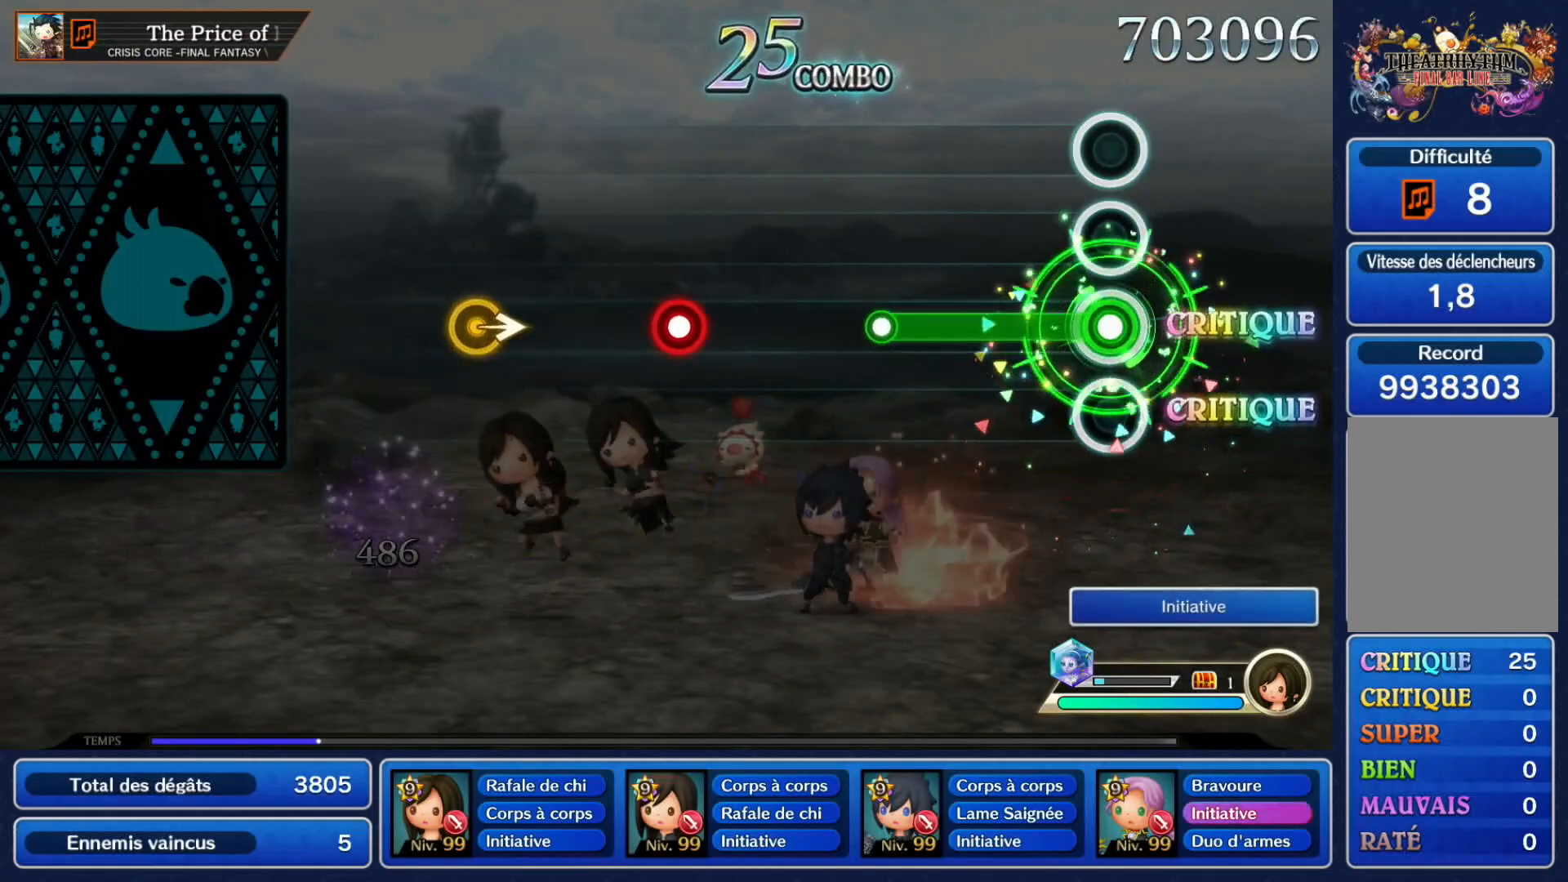
Gameplay with a controller (Nintendo layout); each line is a JSON object with the inputs held at the frame after it (dt_ms = milliseconds from this image to that frame). "events" lists button and stick changes between this image and that frame as [ms after this image, input, new state], when the widget could be followed in between. Not read: L3 R3 SELECT START right_stick.
{"dt_ms": 500, "buttons": [], "left_stick": "center", "events": [[317, "A", "up"]]}
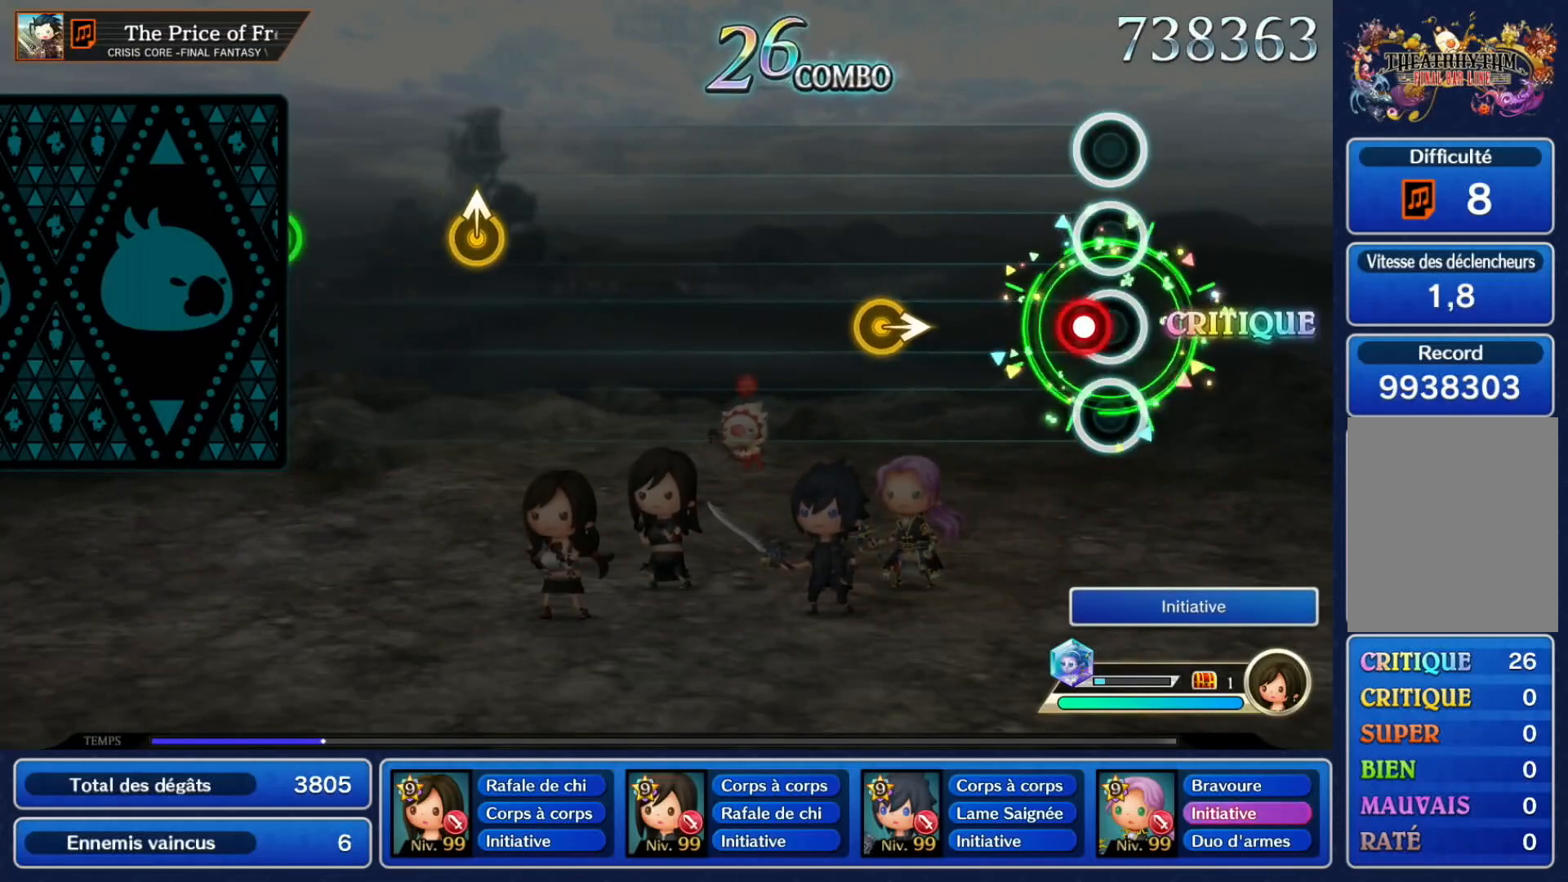
{"dt_ms": 500, "buttons": [], "left_stick": "center", "events": [[50, "A", "down"], [167, "A", "up"], [267, "left_stick", "right"], [400, "left_stick", "center"]]}
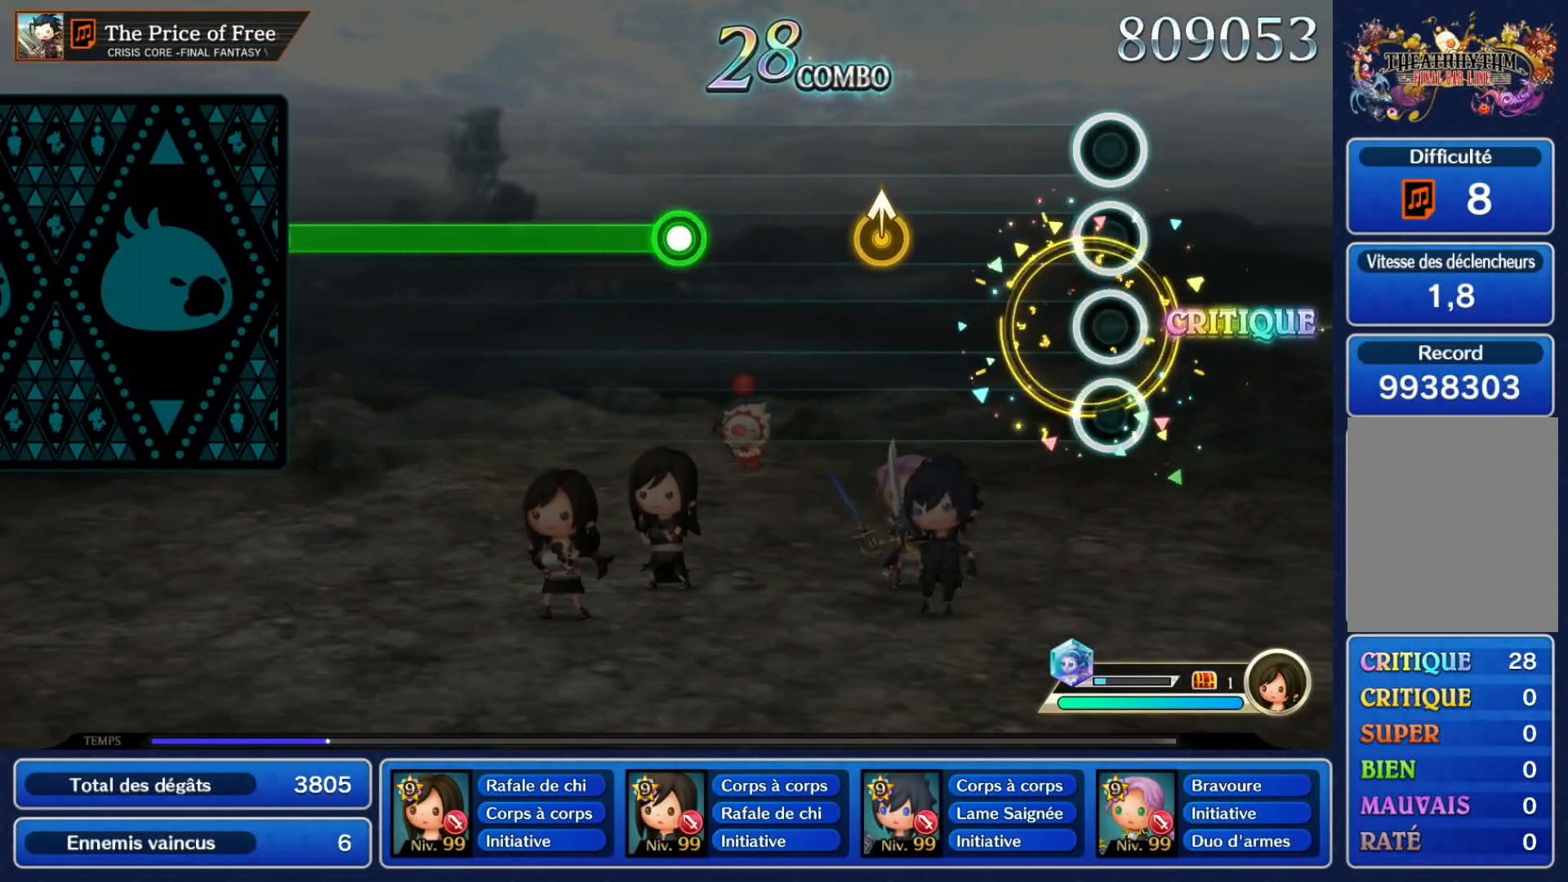
{"dt_ms": 500, "buttons": [], "left_stick": "center", "events": []}
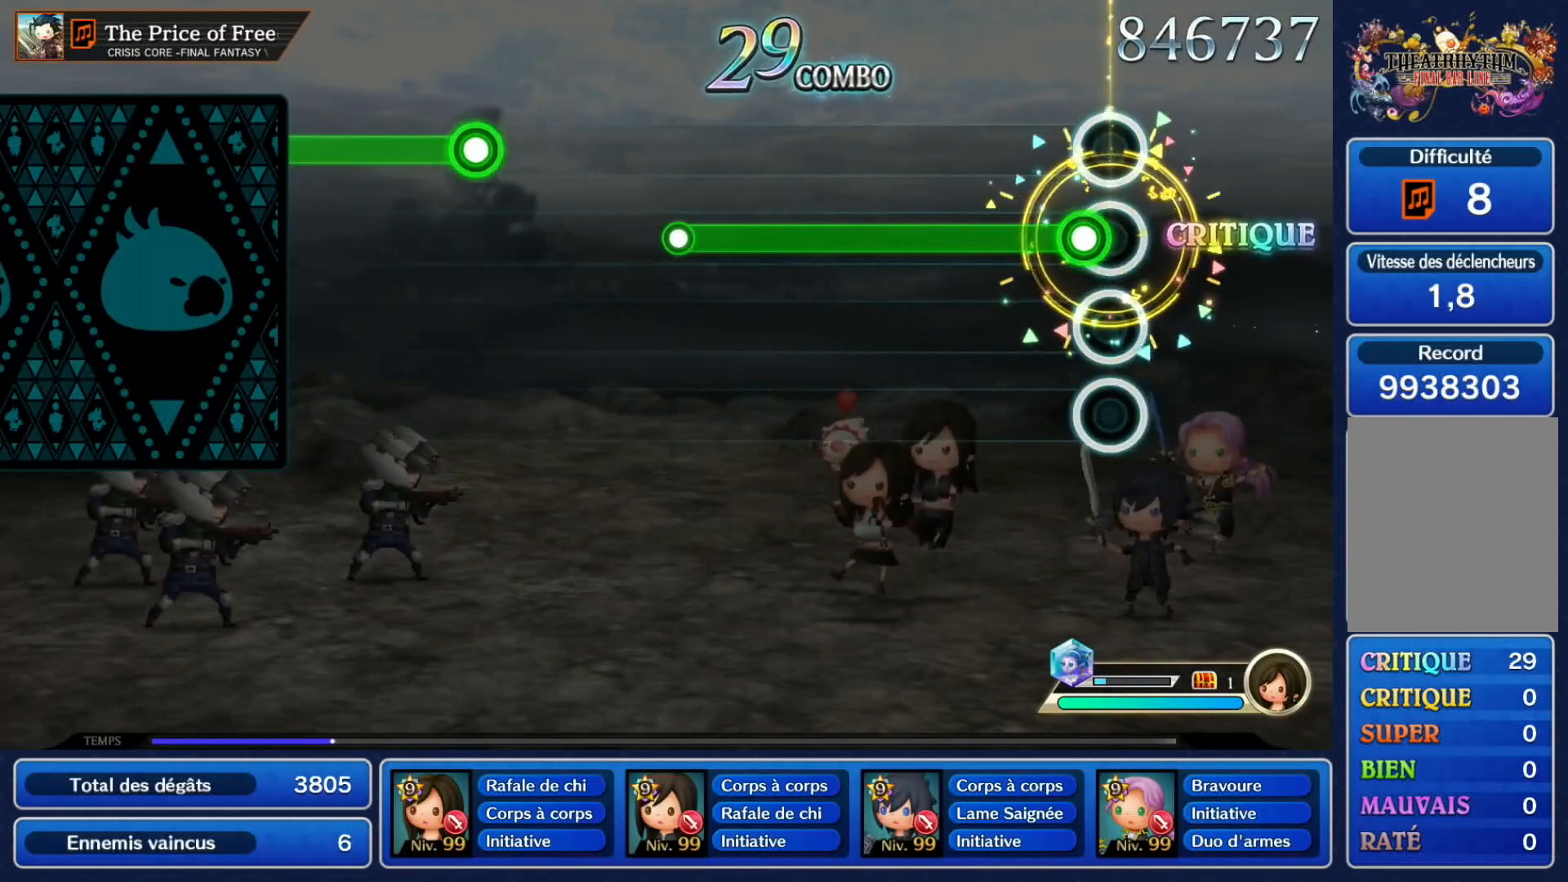
{"dt_ms": 500, "buttons": ["A"], "left_stick": "center", "events": [[67, "A", "down"]]}
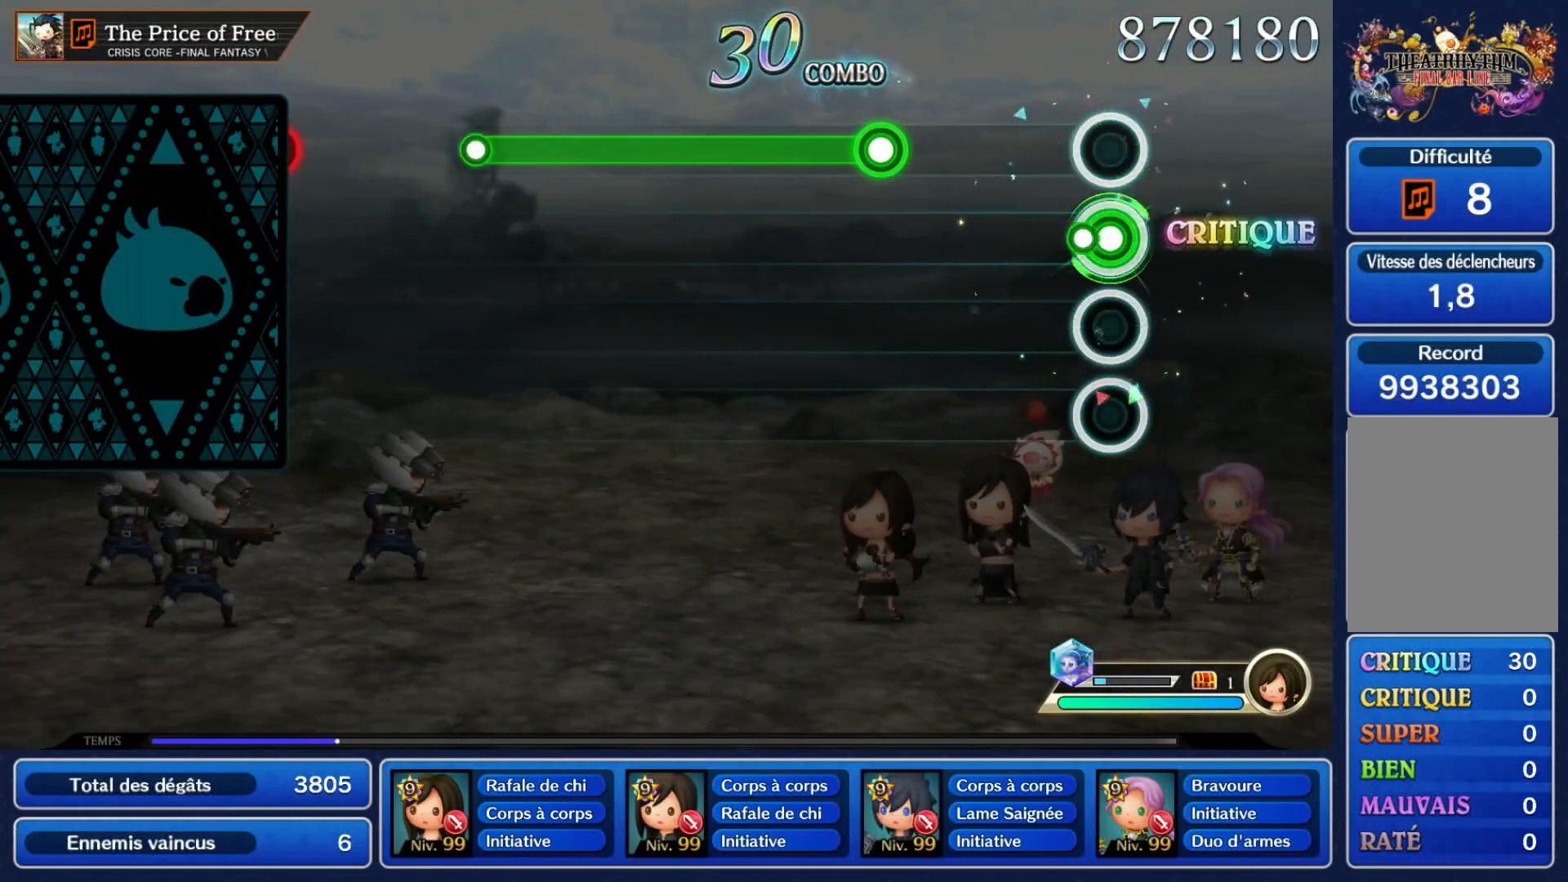
{"dt_ms": 500, "buttons": ["A"], "left_stick": "center", "events": [[67, "A", "up"], [317, "A", "down"]]}
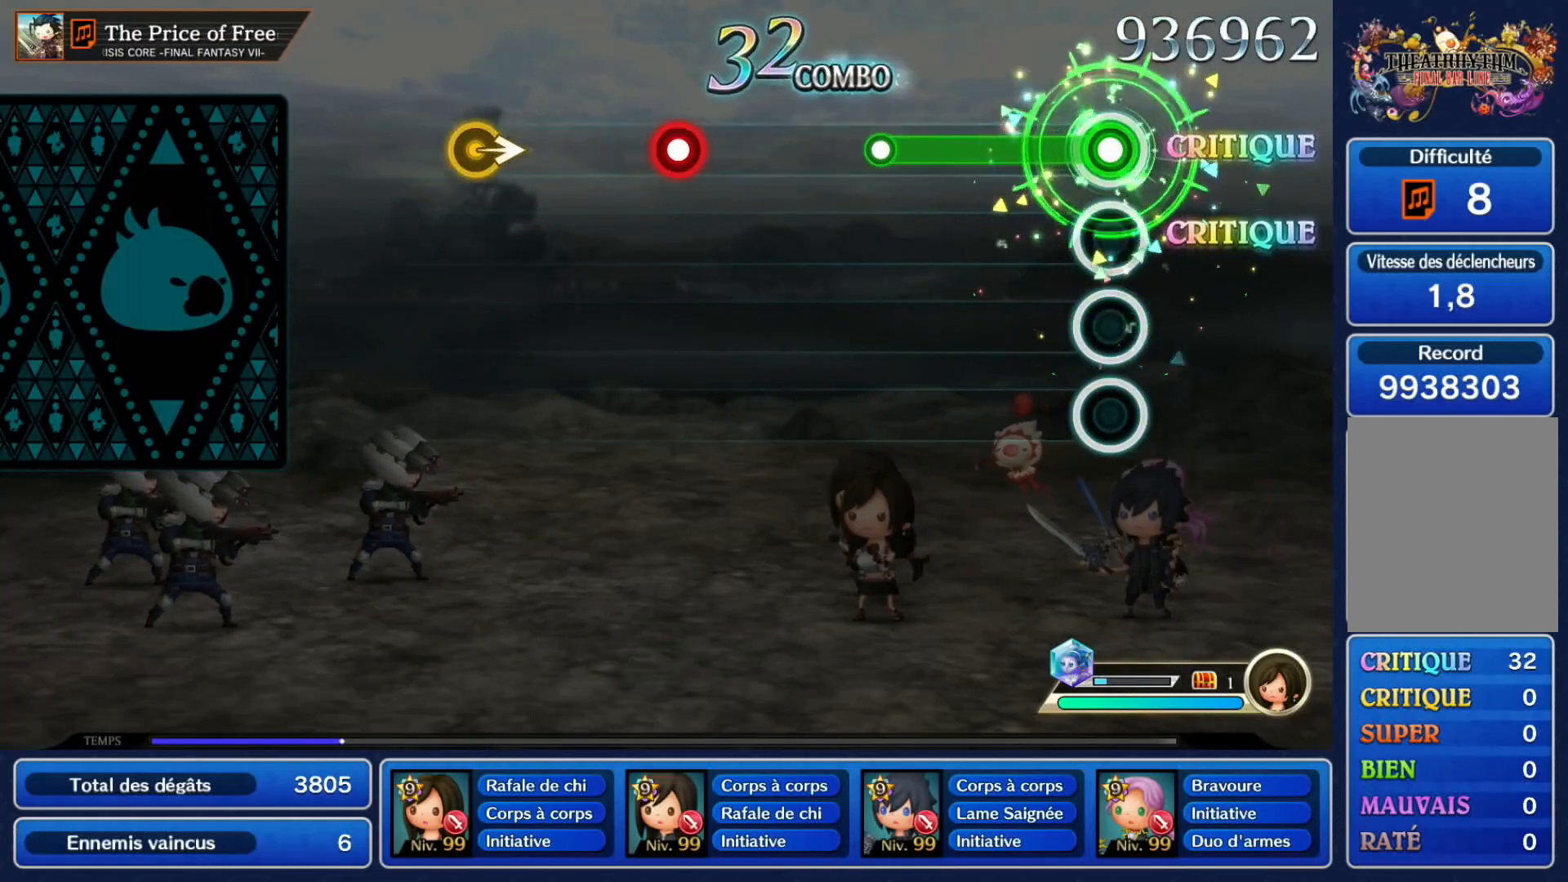
{"dt_ms": 500, "buttons": [], "left_stick": "center", "events": [[317, "A", "up"]]}
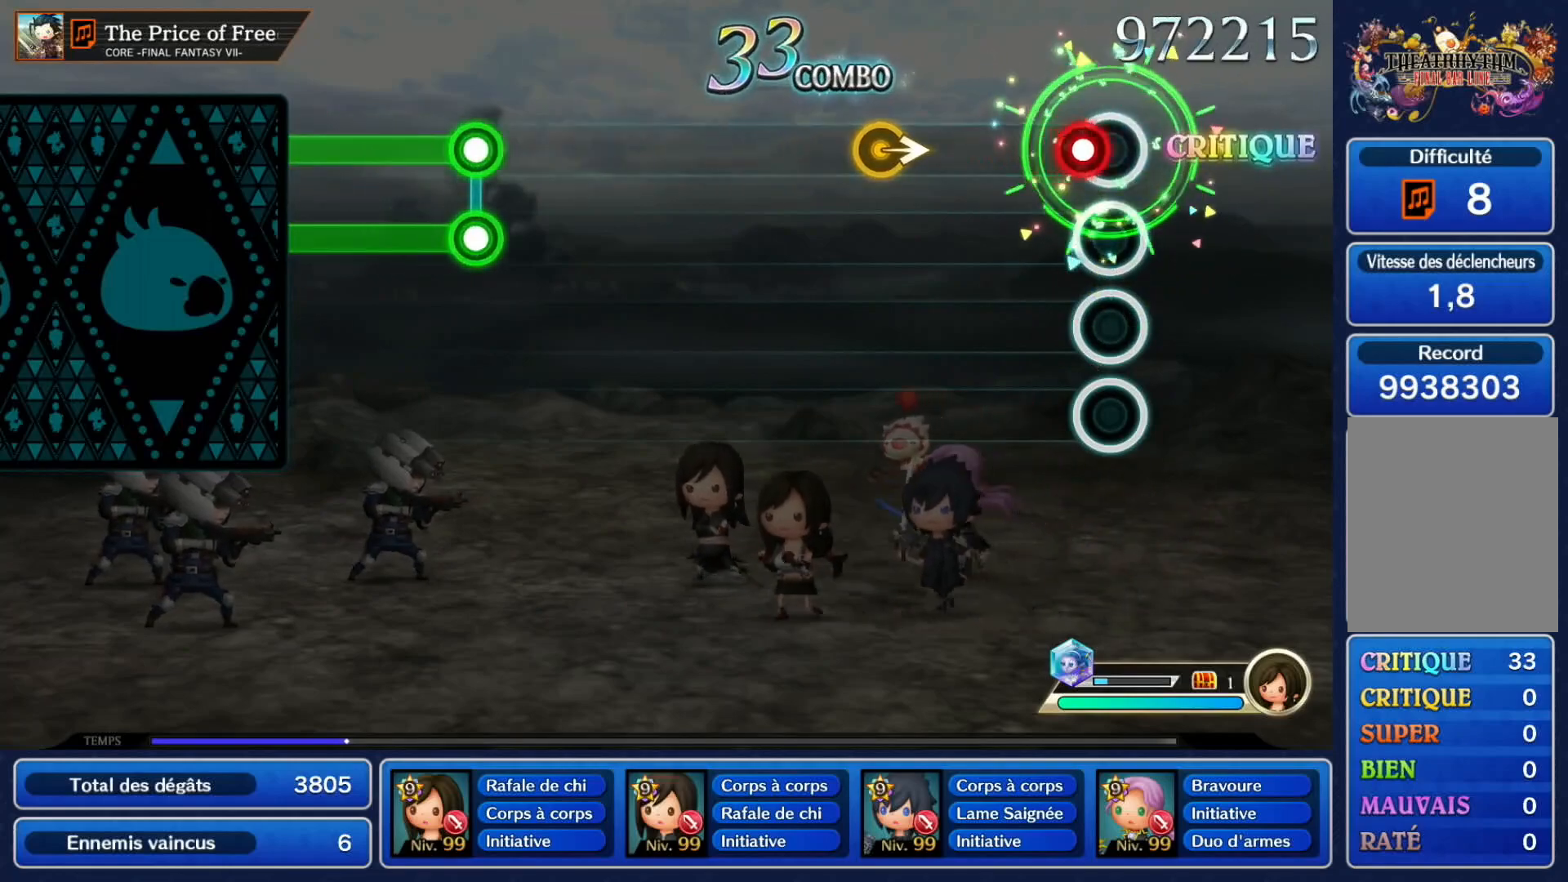
{"dt_ms": 500, "buttons": [], "left_stick": "center", "events": [[50, "A", "down"], [167, "A", "up"], [317, "left_stick", "right"], [417, "left_stick", "center"]]}
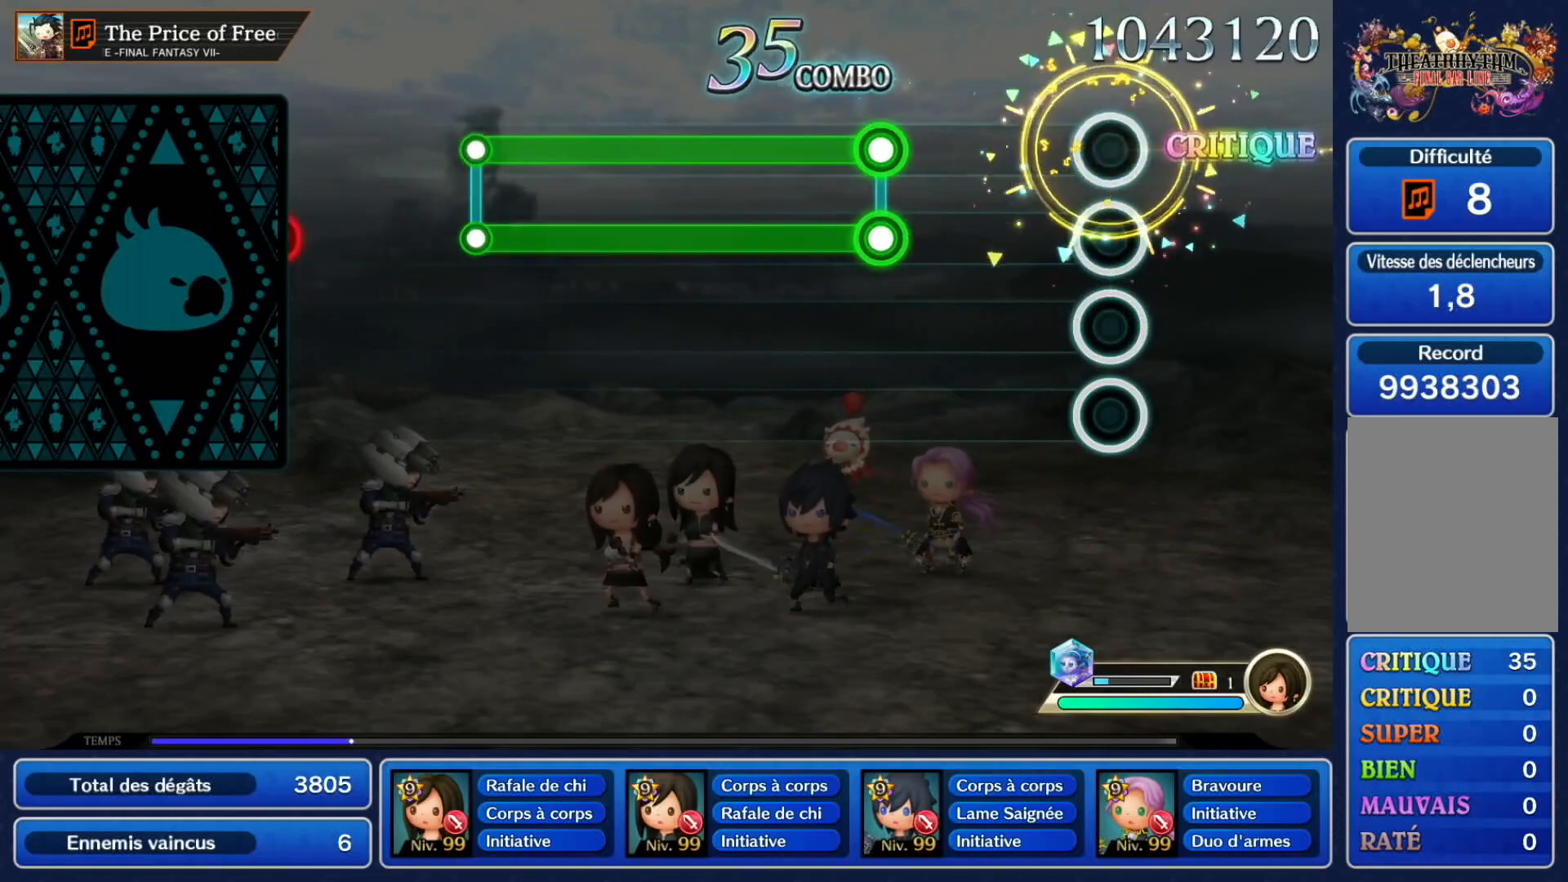
{"dt_ms": 500, "buttons": ["A", "L1"], "left_stick": "center", "events": [[300, "A", "down"], [300, "L1", "down"]]}
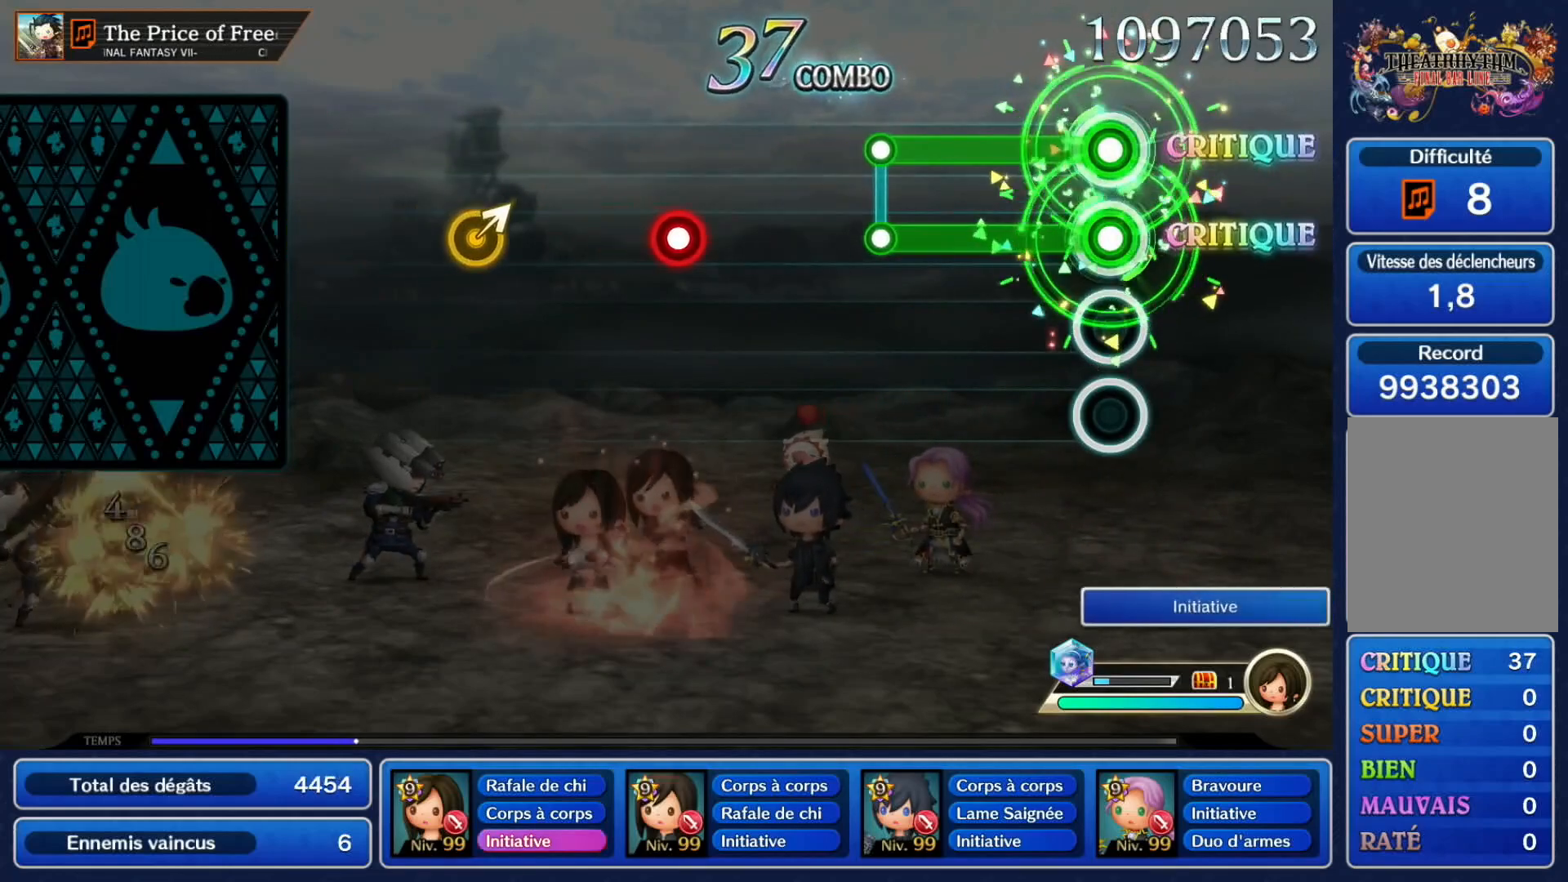
{"dt_ms": 500, "buttons": [], "left_stick": "center", "events": [[317, "A", "up"], [317, "L1", "up"]]}
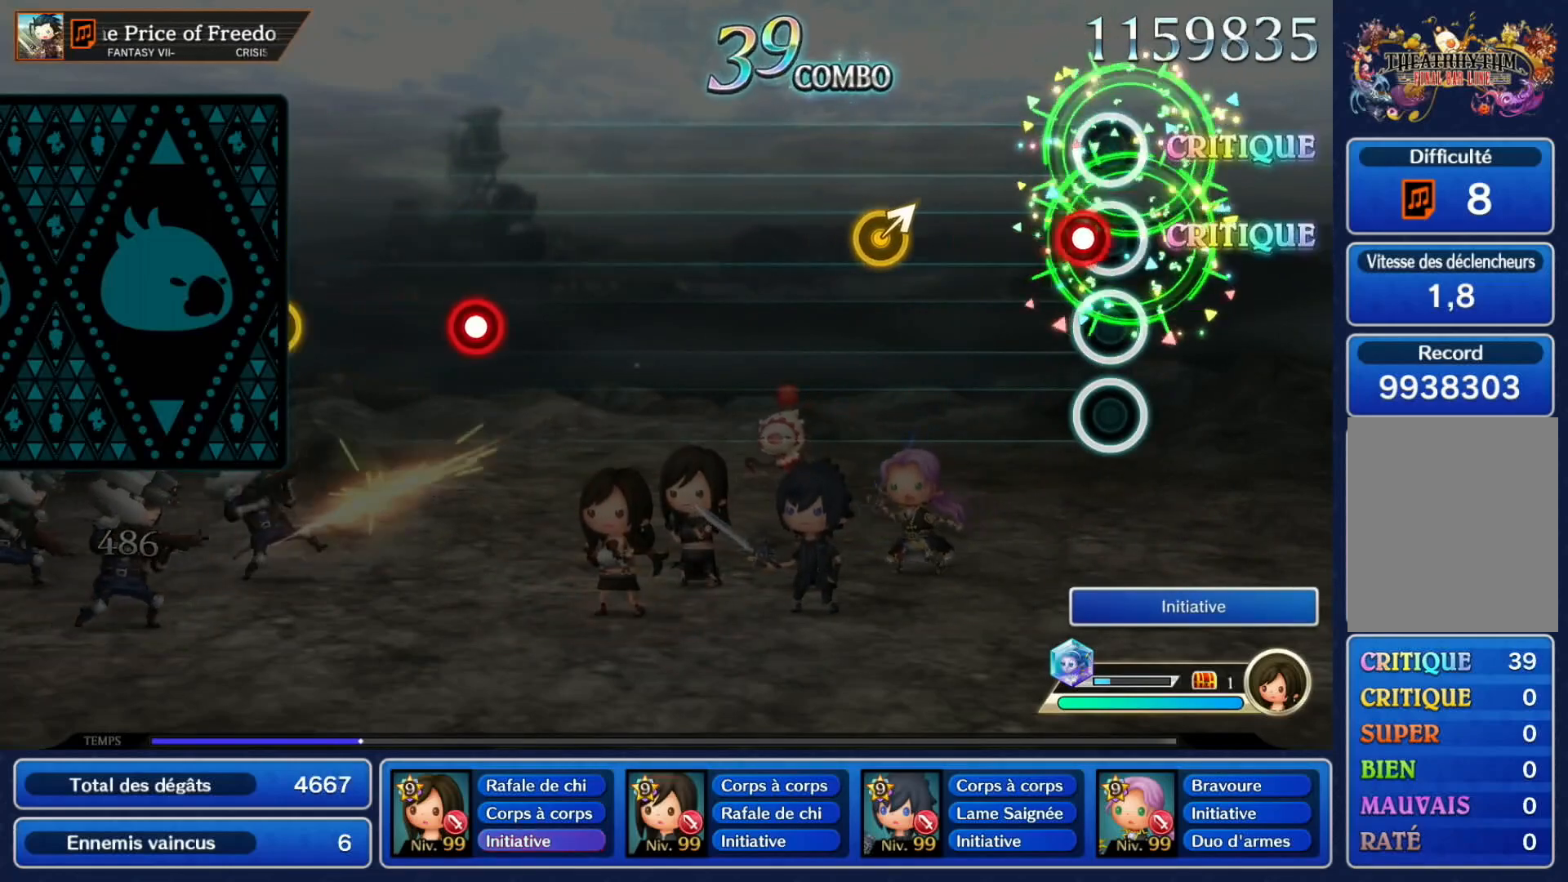
{"dt_ms": 500, "buttons": [], "left_stick": "center"}
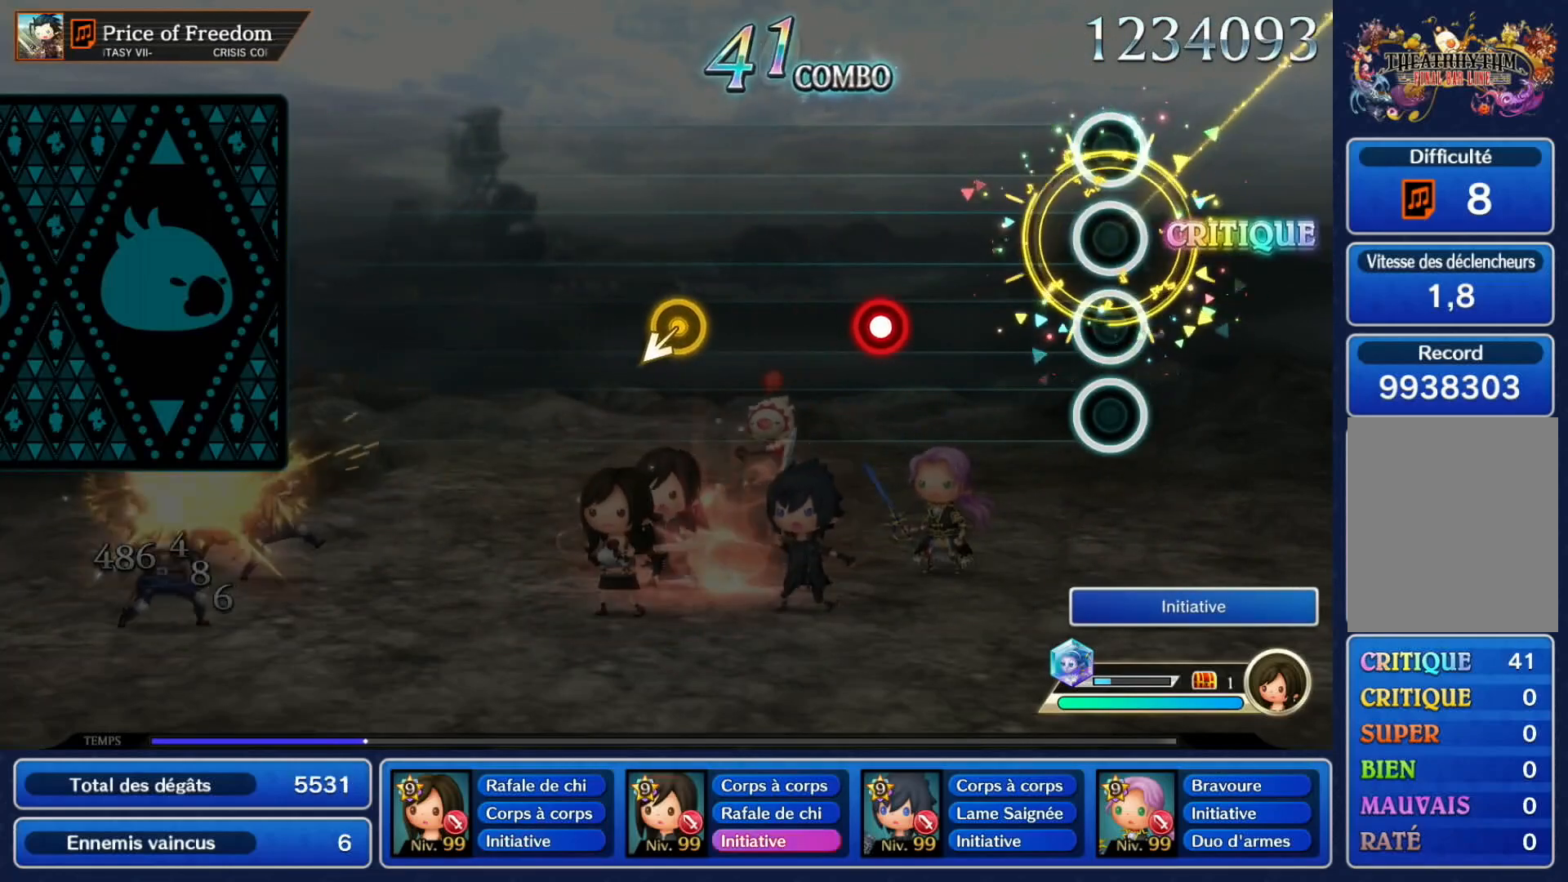
{"dt_ms": 500, "buttons": [], "left_stick": "center", "events": [[317, "A", "down"], [450, "A", "up"]]}
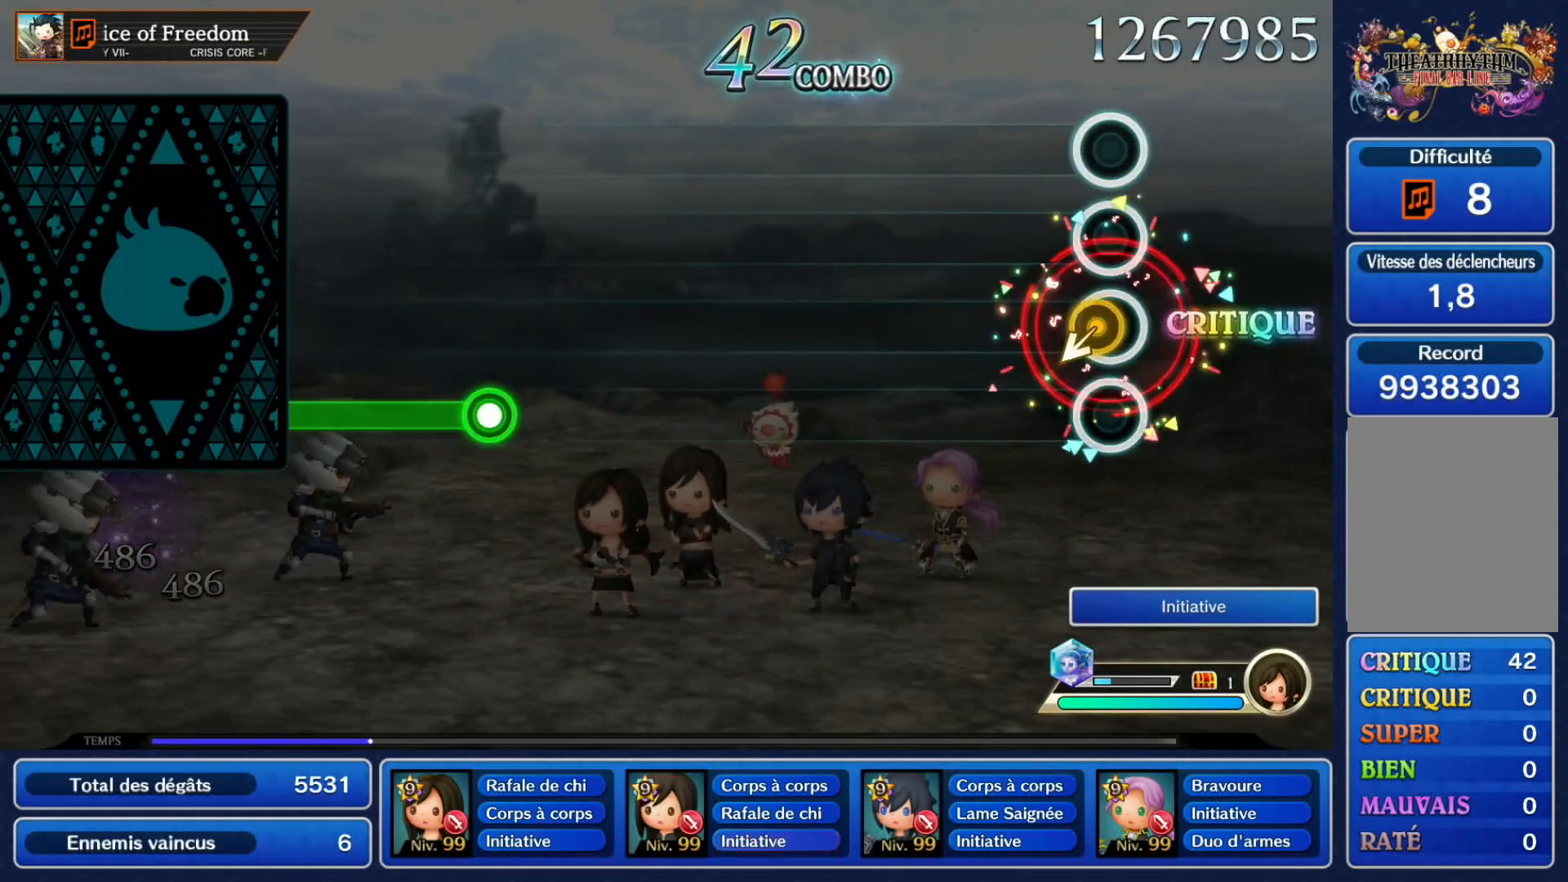
{"dt_ms": 500, "buttons": [], "left_stick": "center", "events": [[50, "DPAD_UP", "down"], [67, "DPAD_UP", "up"]]}
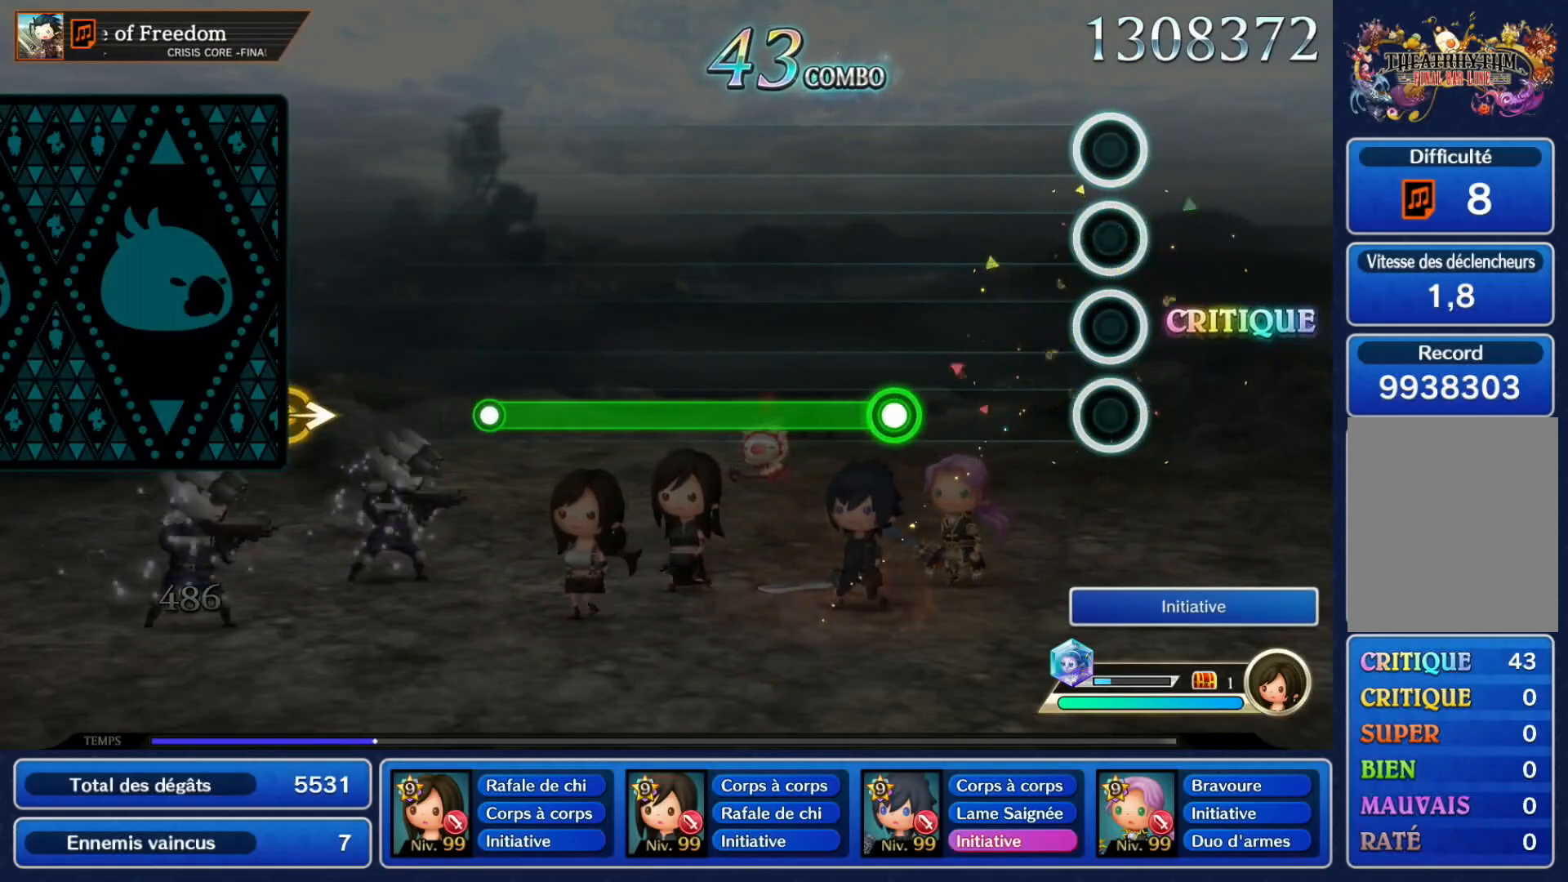
{"dt_ms": 500, "buttons": ["A"], "left_stick": "center", "events": [[300, "A", "down"]]}
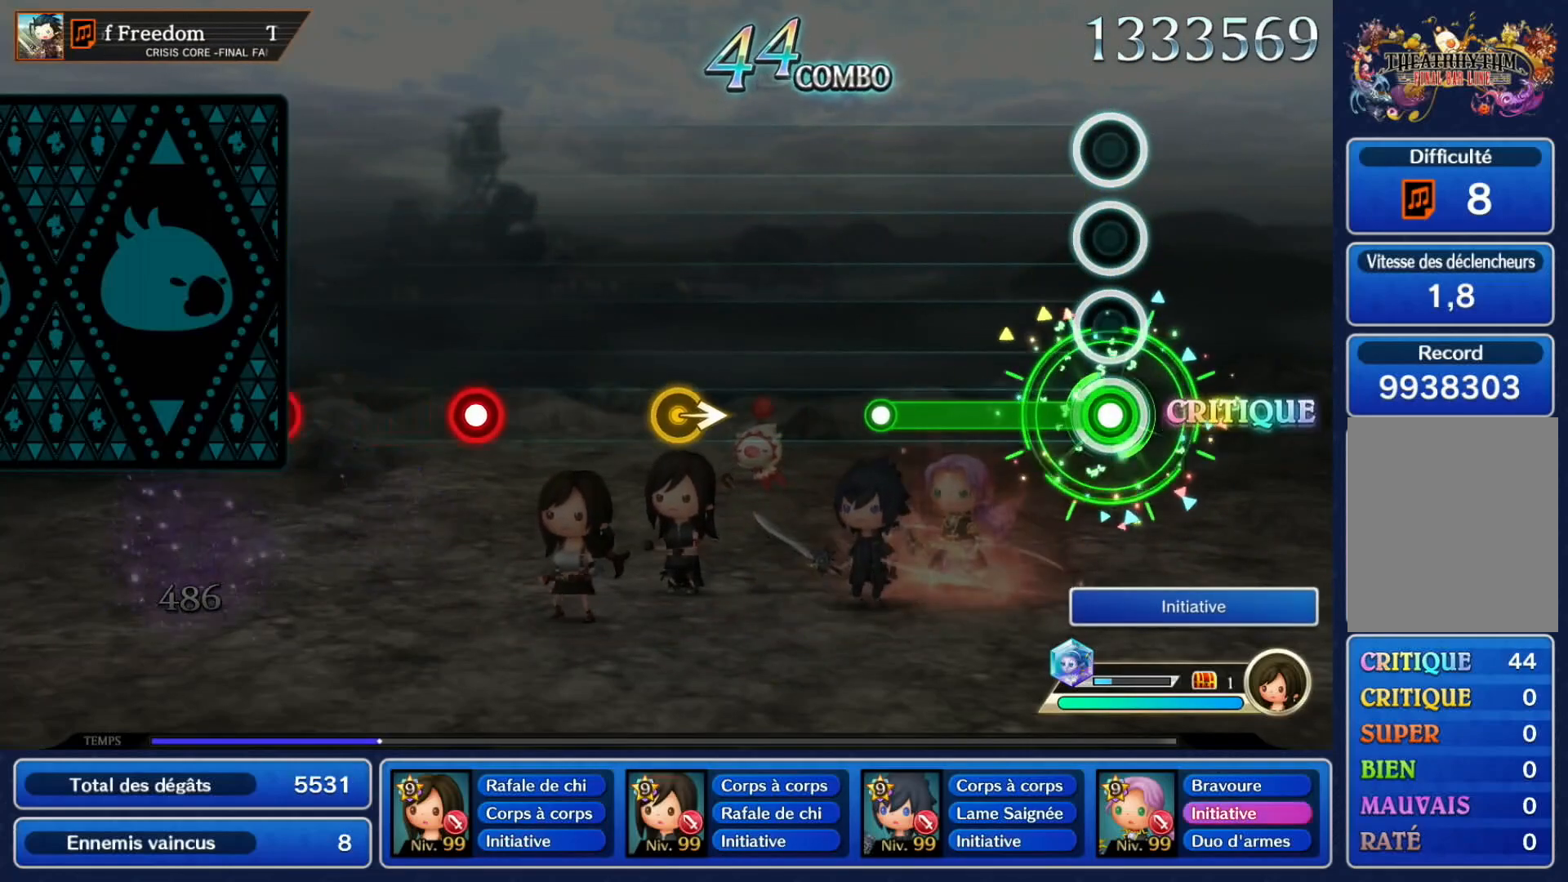
{"dt_ms": 1000, "buttons": [], "left_stick": "center"}
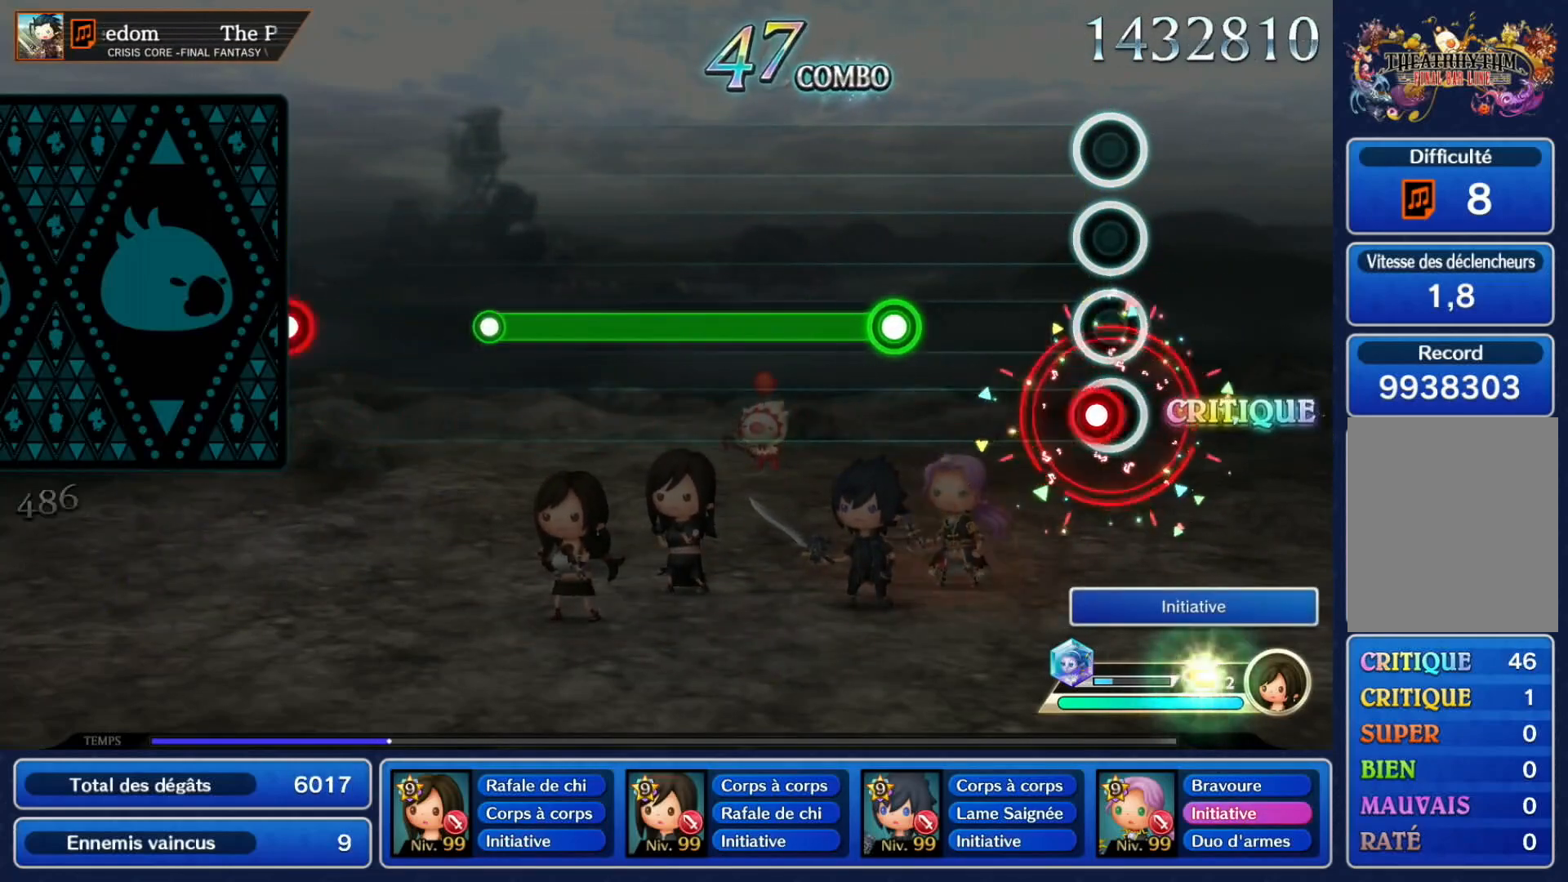
{"dt_ms": 500, "buttons": ["A"], "left_stick": "center", "events": [[17, "A", "down"], [133, "A", "up"], [300, "A", "down"]]}
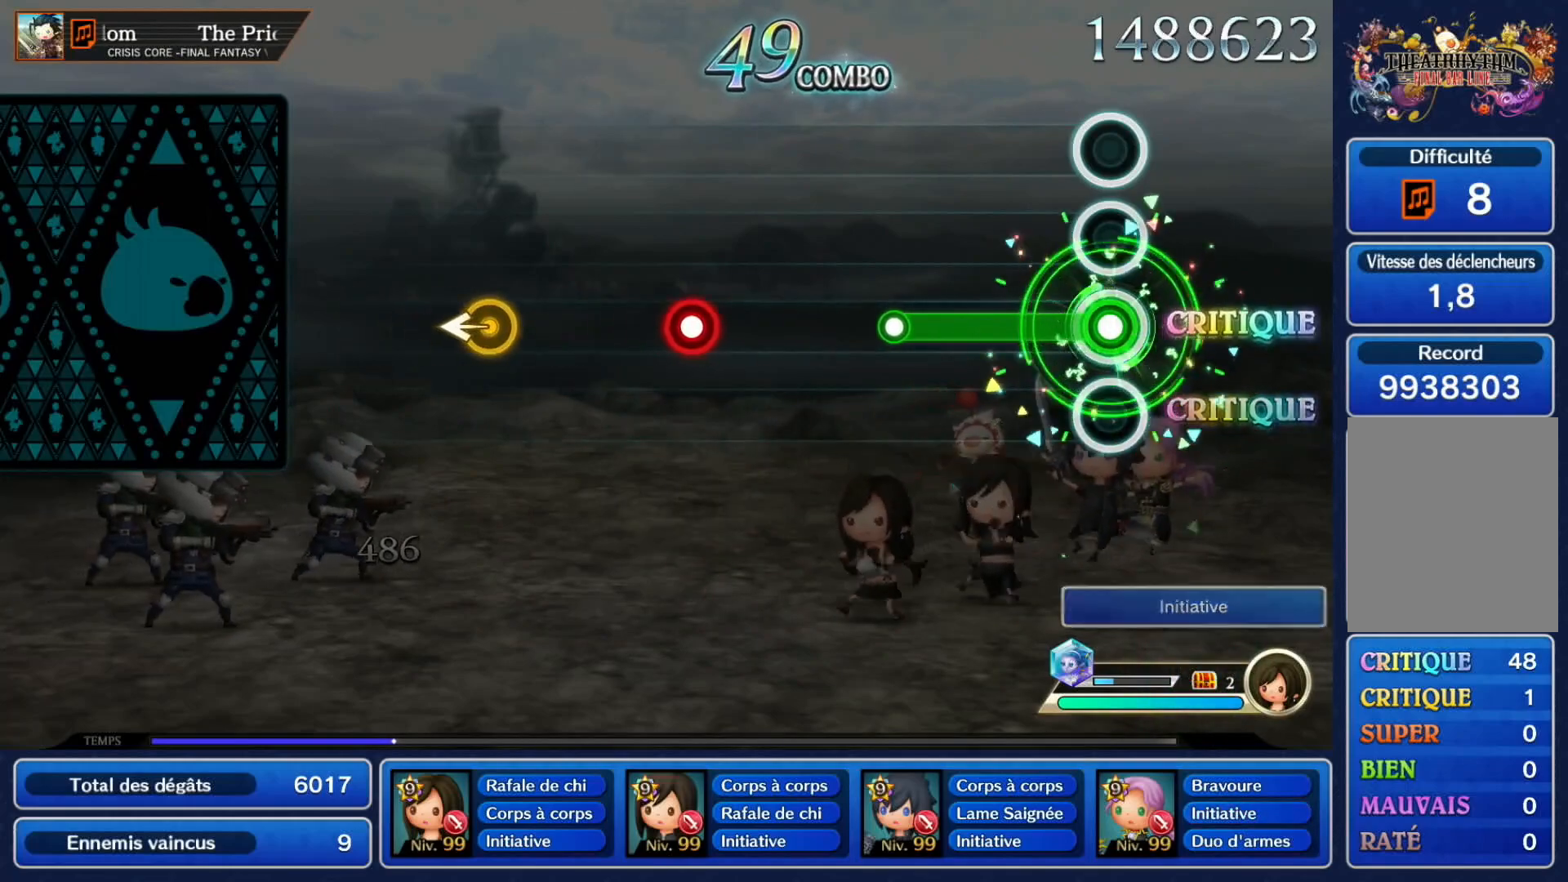
{"dt_ms": 500, "buttons": [], "left_stick": "center", "events": [[300, "A", "up"]]}
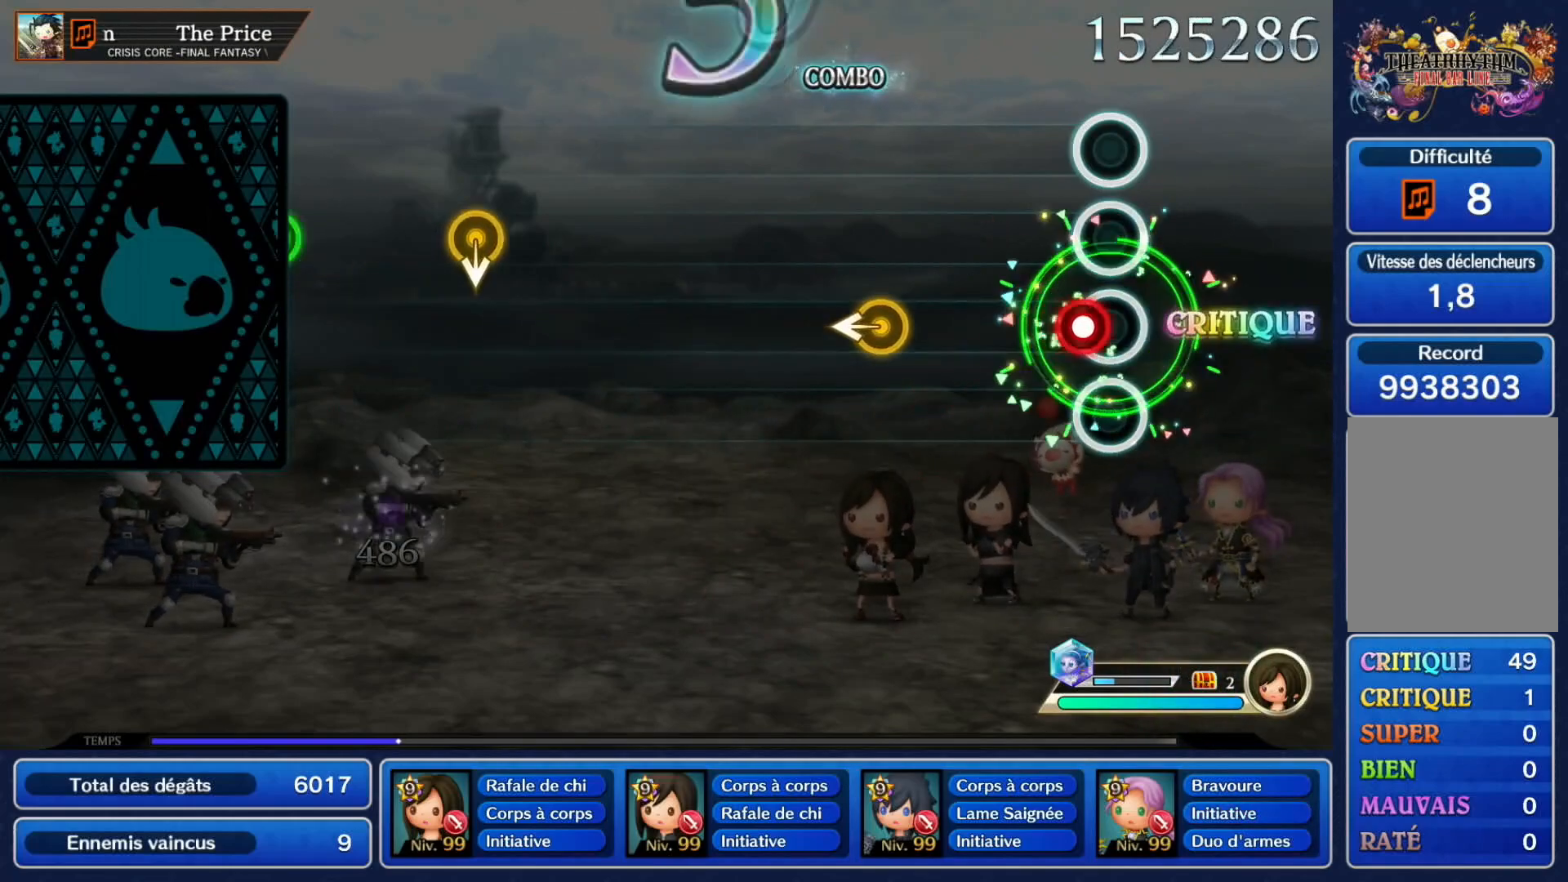
{"dt_ms": 500, "buttons": [], "left_stick": "center", "events": [[17, "A", "down"], [150, "A", "up"]]}
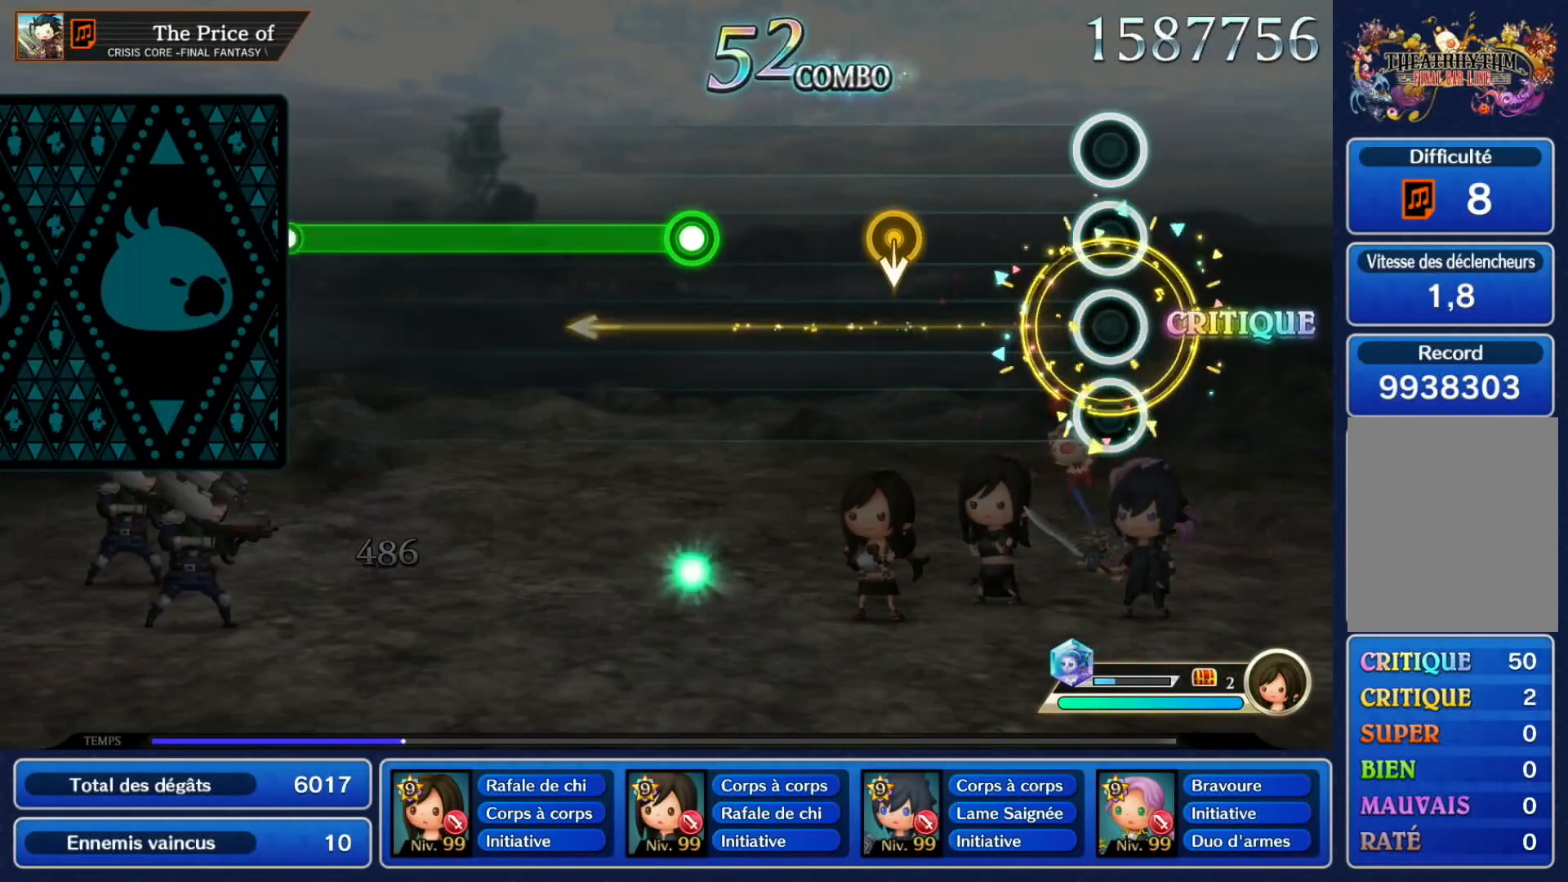
{"dt_ms": 500, "buttons": [], "left_stick": "center", "events": [[300, "DPAD_UP", "down"], [400, "DPAD_UP", "up"]]}
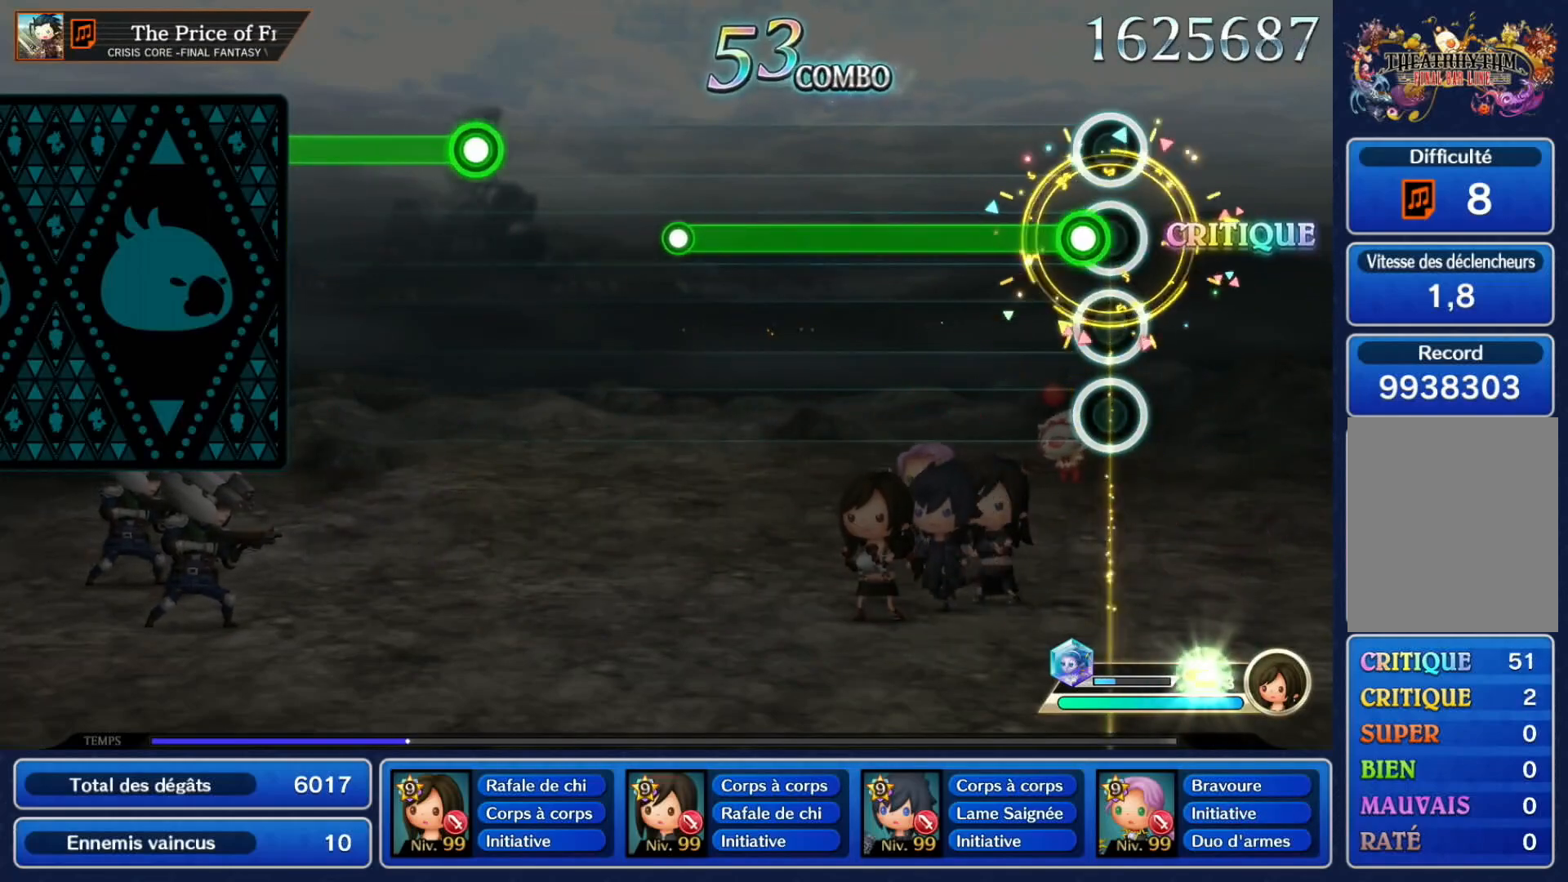
{"dt_ms": 500, "buttons": ["A"], "left_stick": "center", "events": [[50, "A", "down"]]}
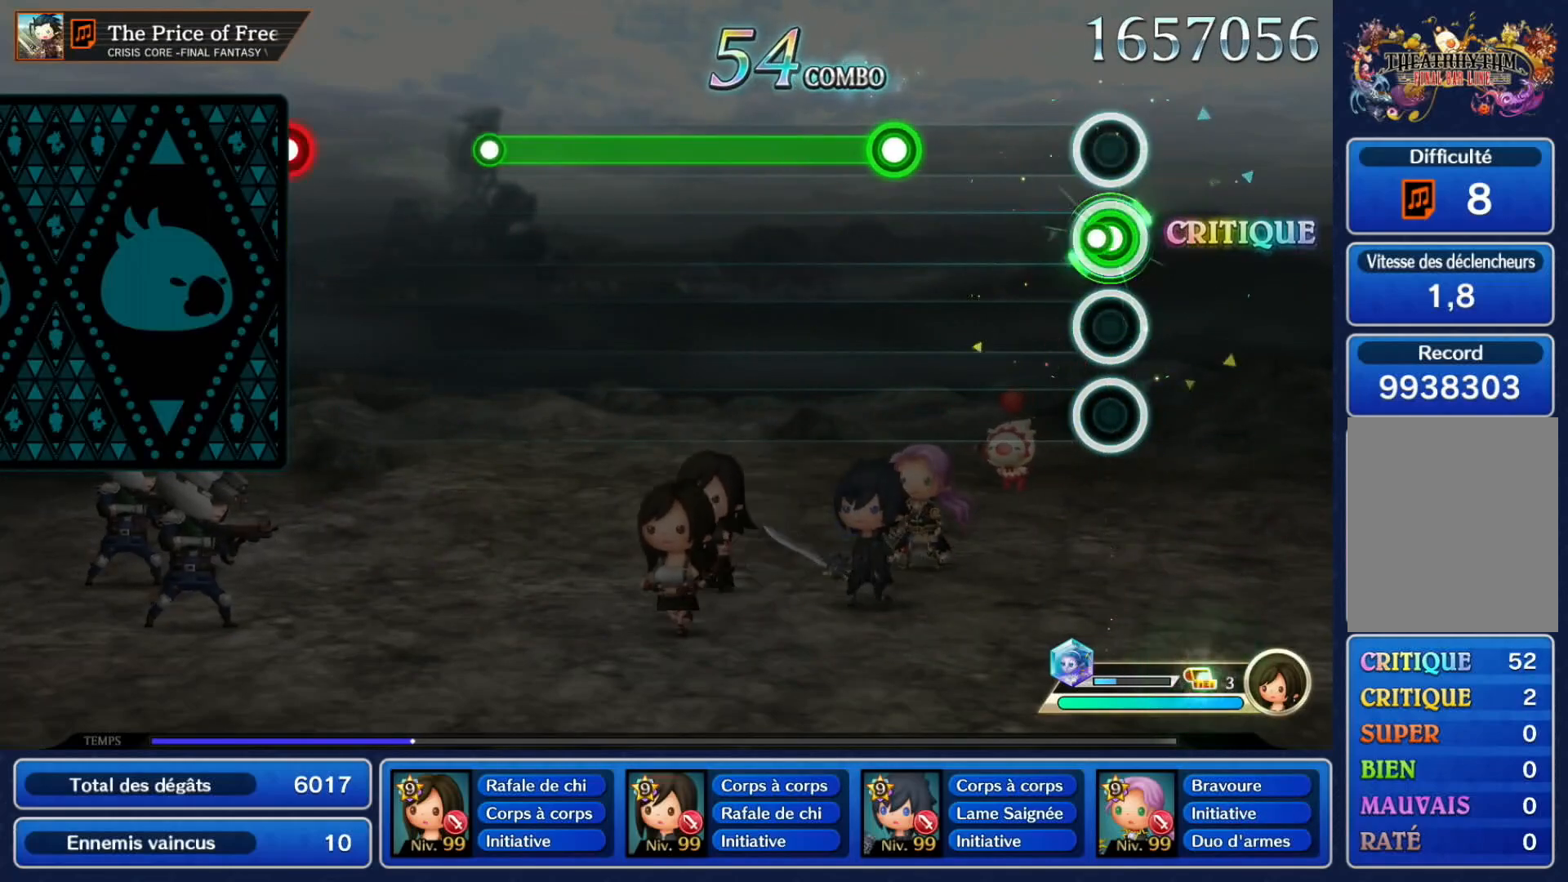
{"dt_ms": 500, "buttons": ["A"], "left_stick": "center", "events": [[33, "A", "up"], [267, "A", "down"]]}
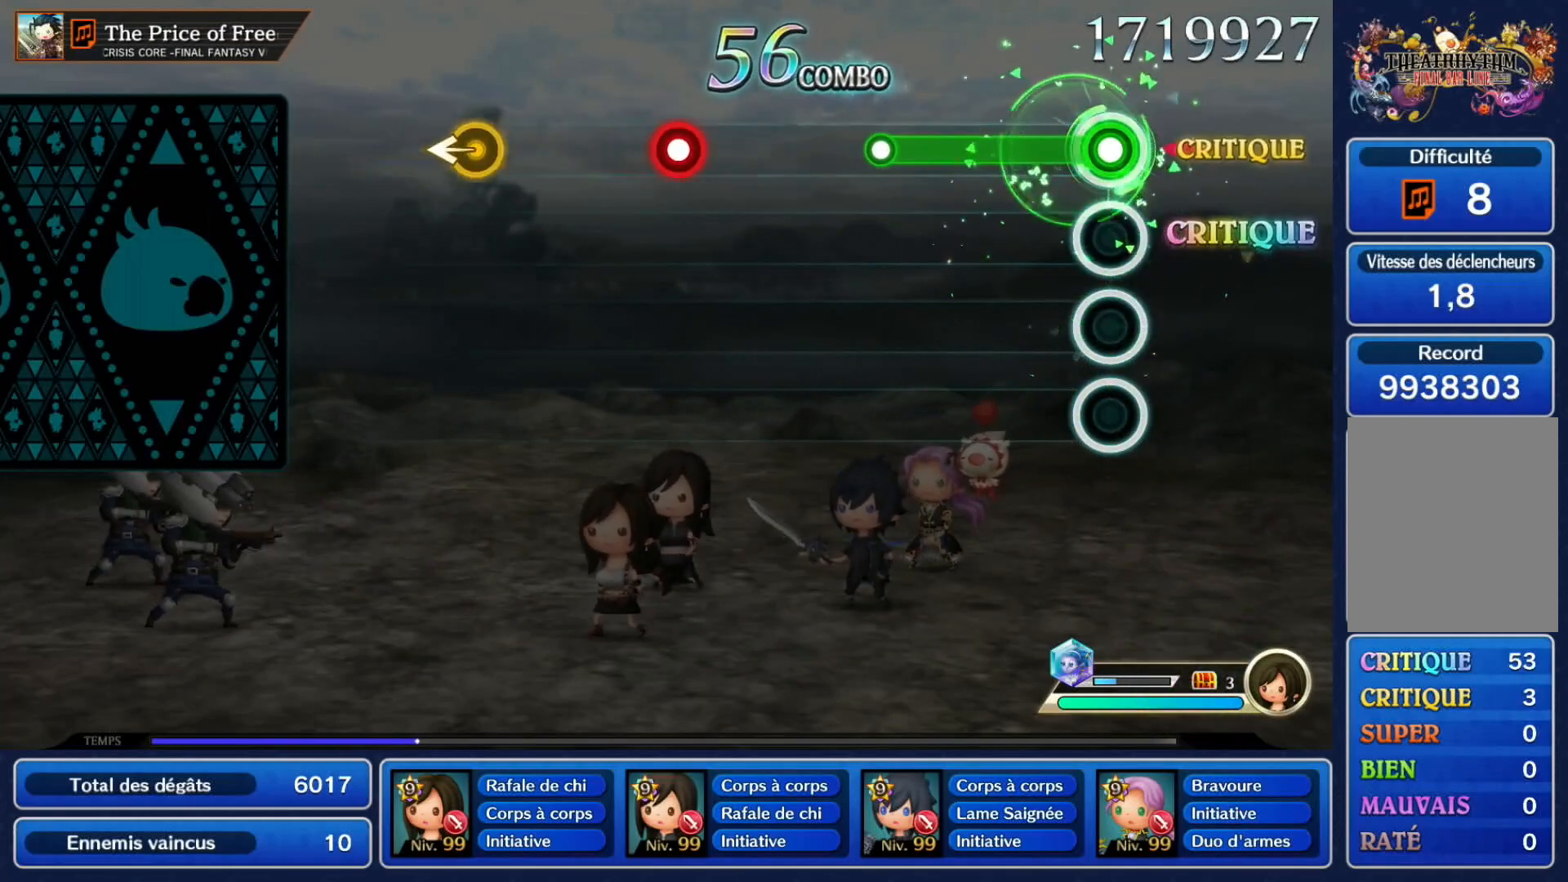
{"dt_ms": 500, "buttons": [], "left_stick": "center", "events": [[283, "A", "up"]]}
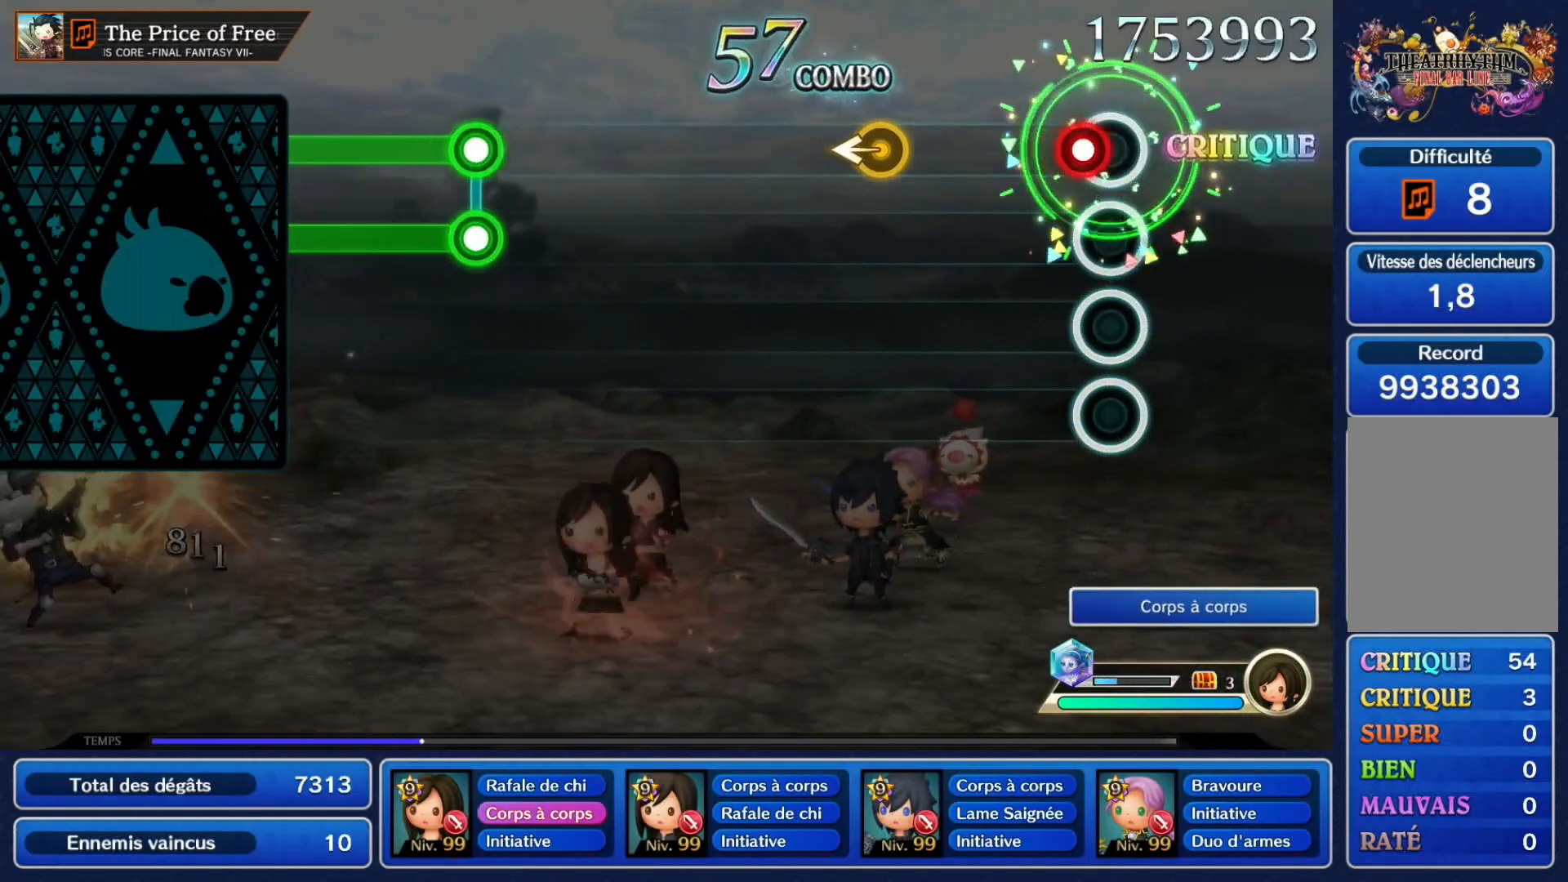
{"dt_ms": 500, "buttons": [], "left_stick": "center", "events": [[33, "A", "down"], [167, "A", "up"], [300, "left_stick", "up-left"], [383, "left_stick", "center"]]}
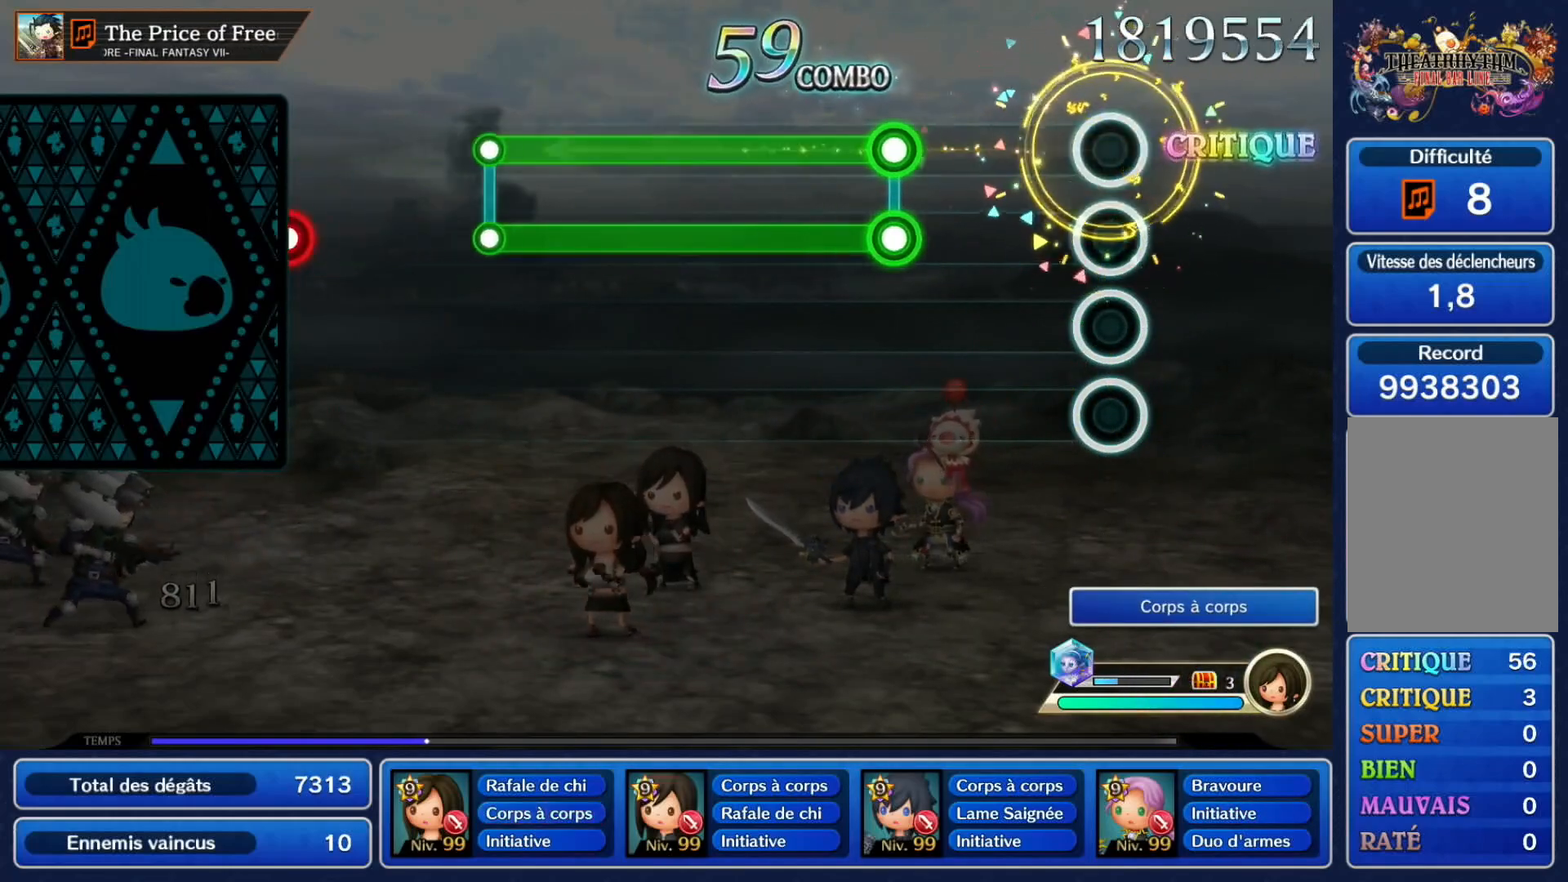
{"dt_ms": 500, "buttons": ["A", "L1"], "left_stick": "center", "events": [[300, "A", "down"], [300, "L1", "down"]]}
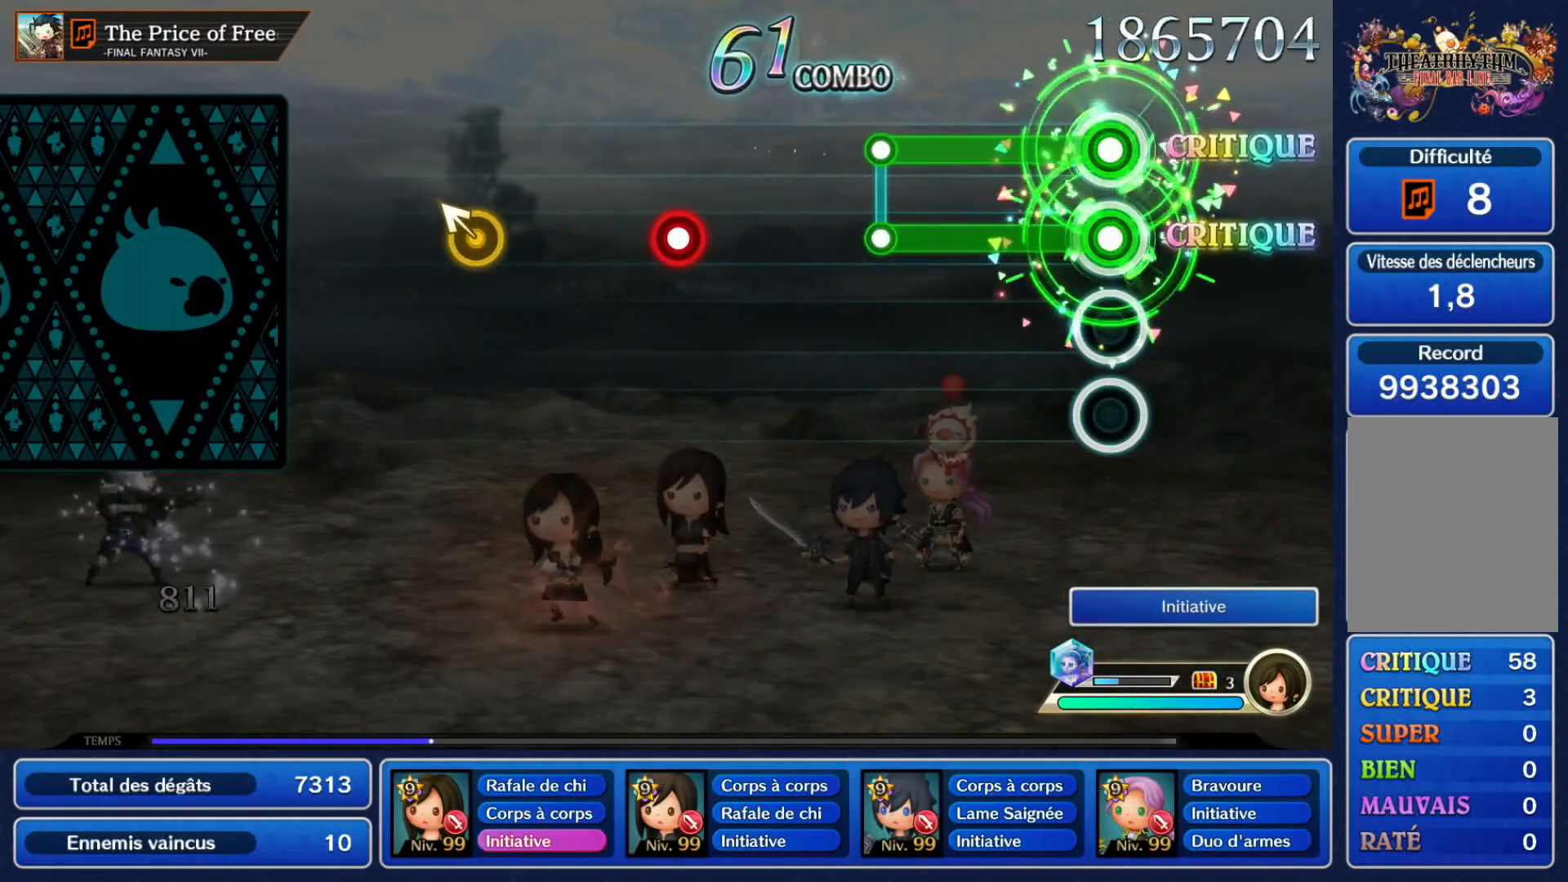
{"dt_ms": 500, "buttons": [], "left_stick": "center", "events": [[317, "A", "up"], [317, "L1", "up"]]}
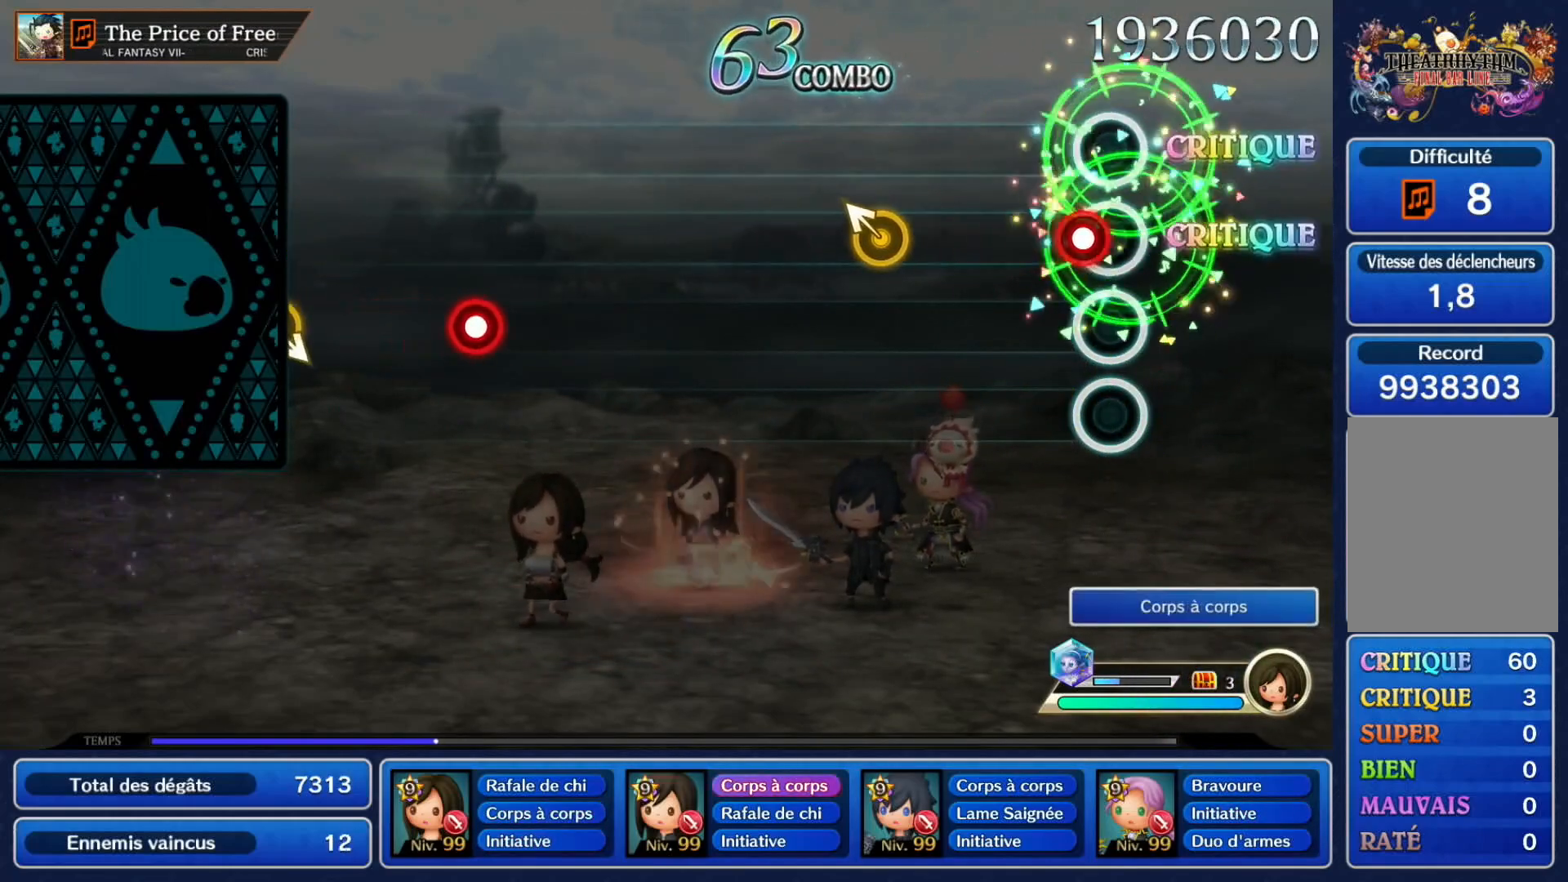
{"dt_ms": 500, "buttons": [], "left_stick": "center"}
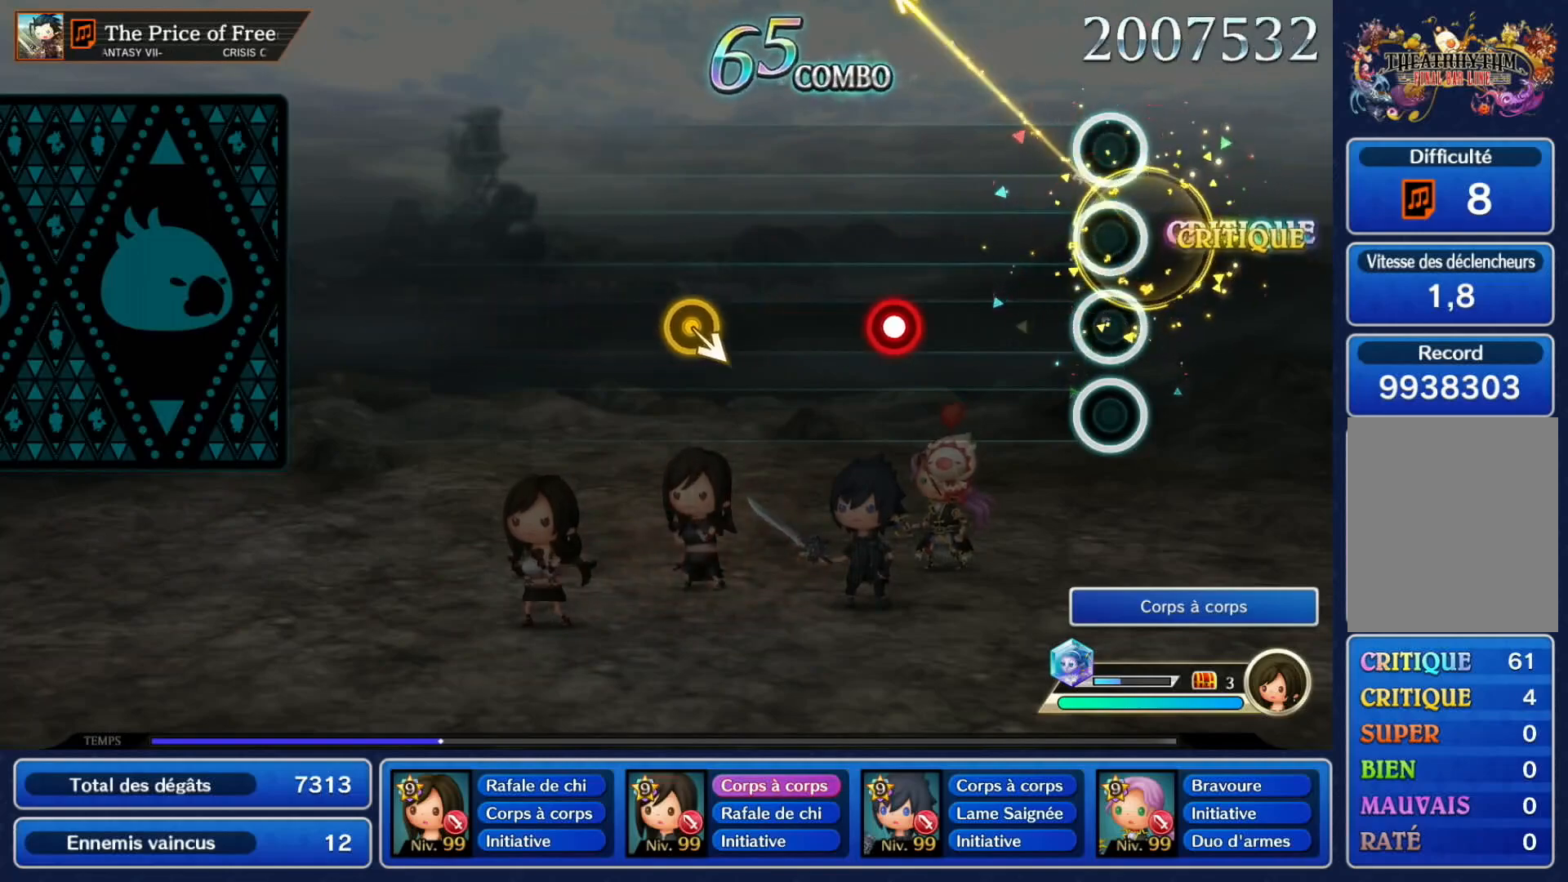
{"dt_ms": 500, "buttons": [], "left_stick": "right", "events": [[300, "A", "down"], [433, "A", "up"], [500, "left_stick", "right"]]}
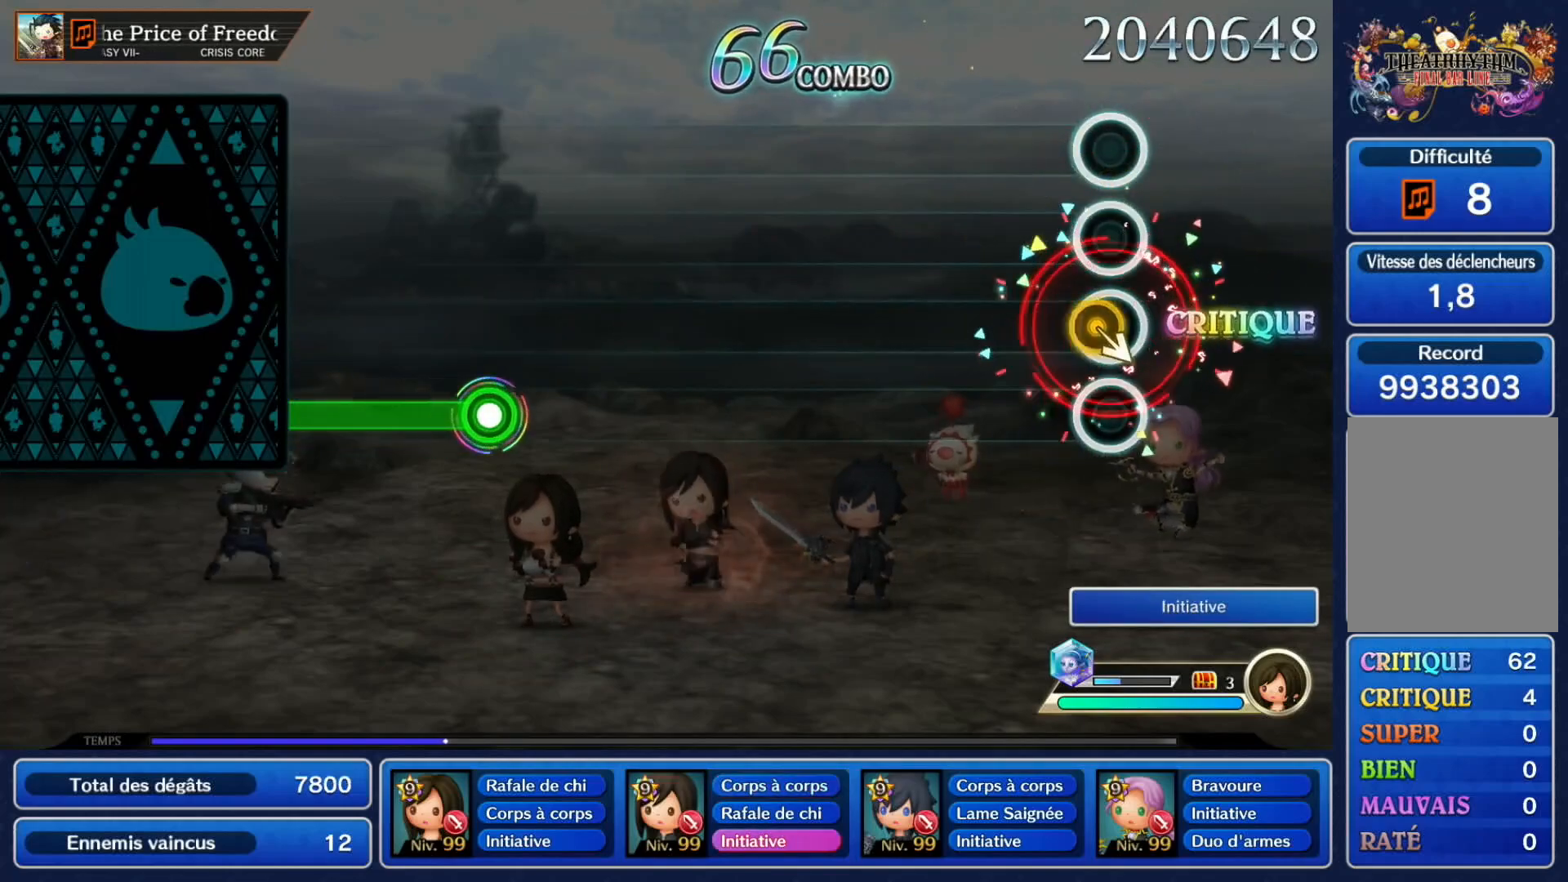
{"dt_ms": 500, "buttons": [], "left_stick": "center", "events": [[150, "left_stick", "center"]]}
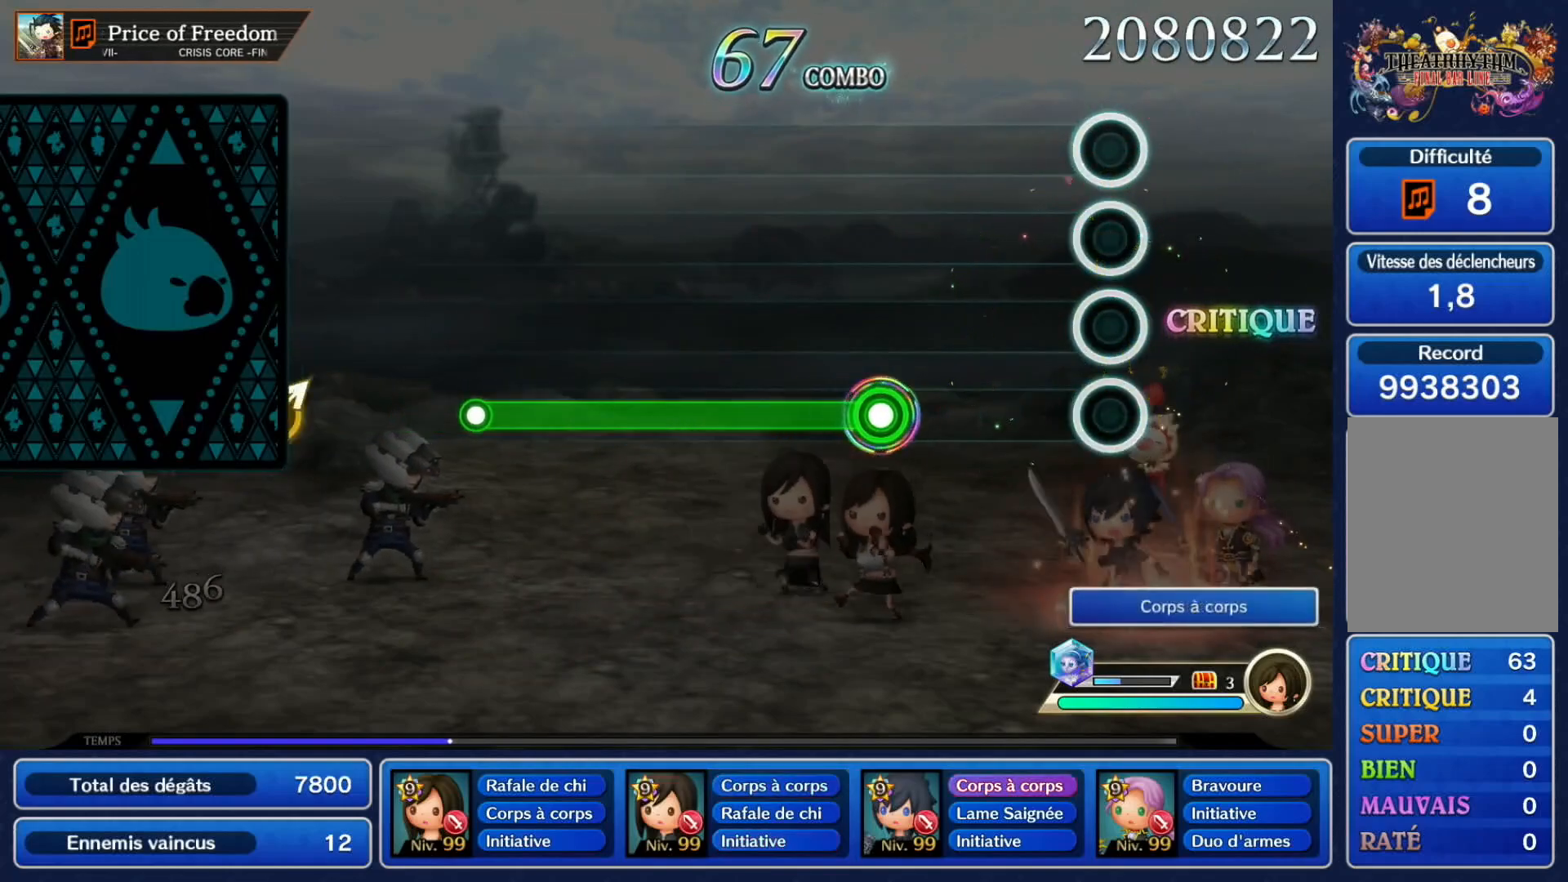
{"dt_ms": 500, "buttons": ["A"], "left_stick": "center", "events": [[267, "A", "down"]]}